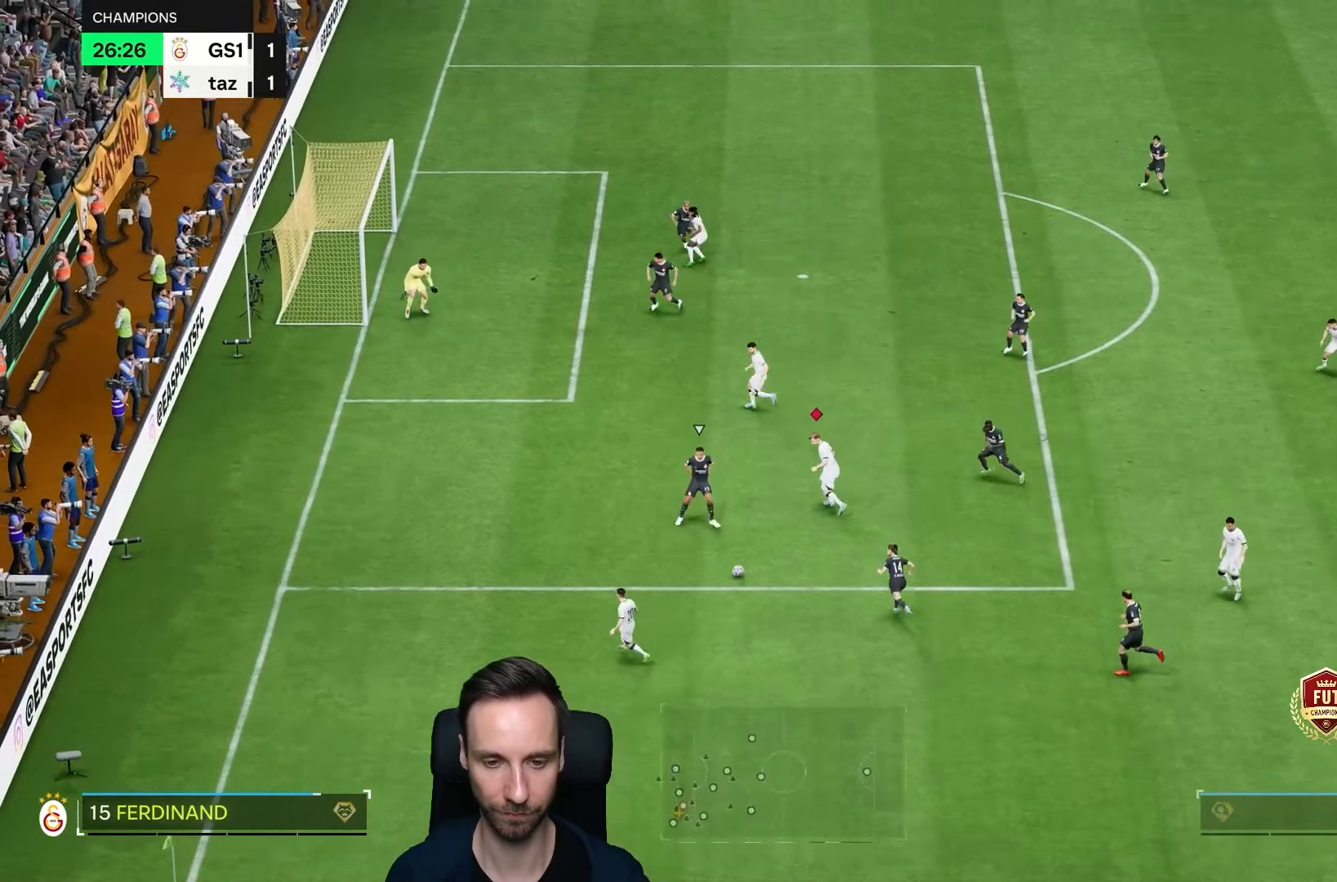
Gameplay with a controller (PlayStation layout); each line is a JSON object with the inputs held at the frame after it. "events" lists button and stick changes between this image and that frame as [ms after this image, input, new state], when the widget could be followed in between. Not read: L3 R3.
{"buttons": [], "left_stick": "left", "right_stick": "center", "events": [[100, "left_stick", "up"], [433, "left_stick", "left"]]}
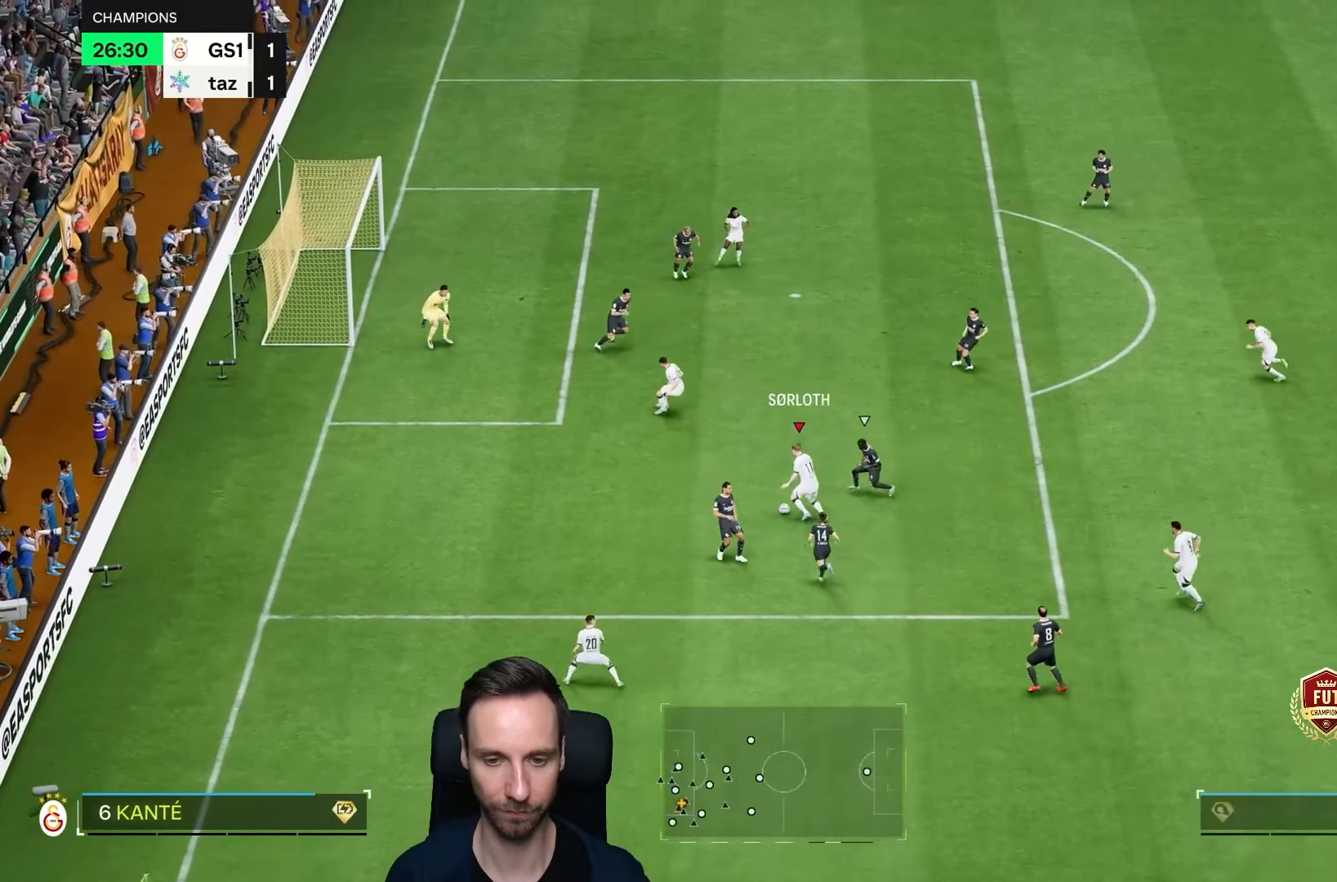
{"buttons": [], "left_stick": "left", "right_stick": "center", "events": [[317, "left_stick", "down-left"], [433, "left_stick", "left"]]}
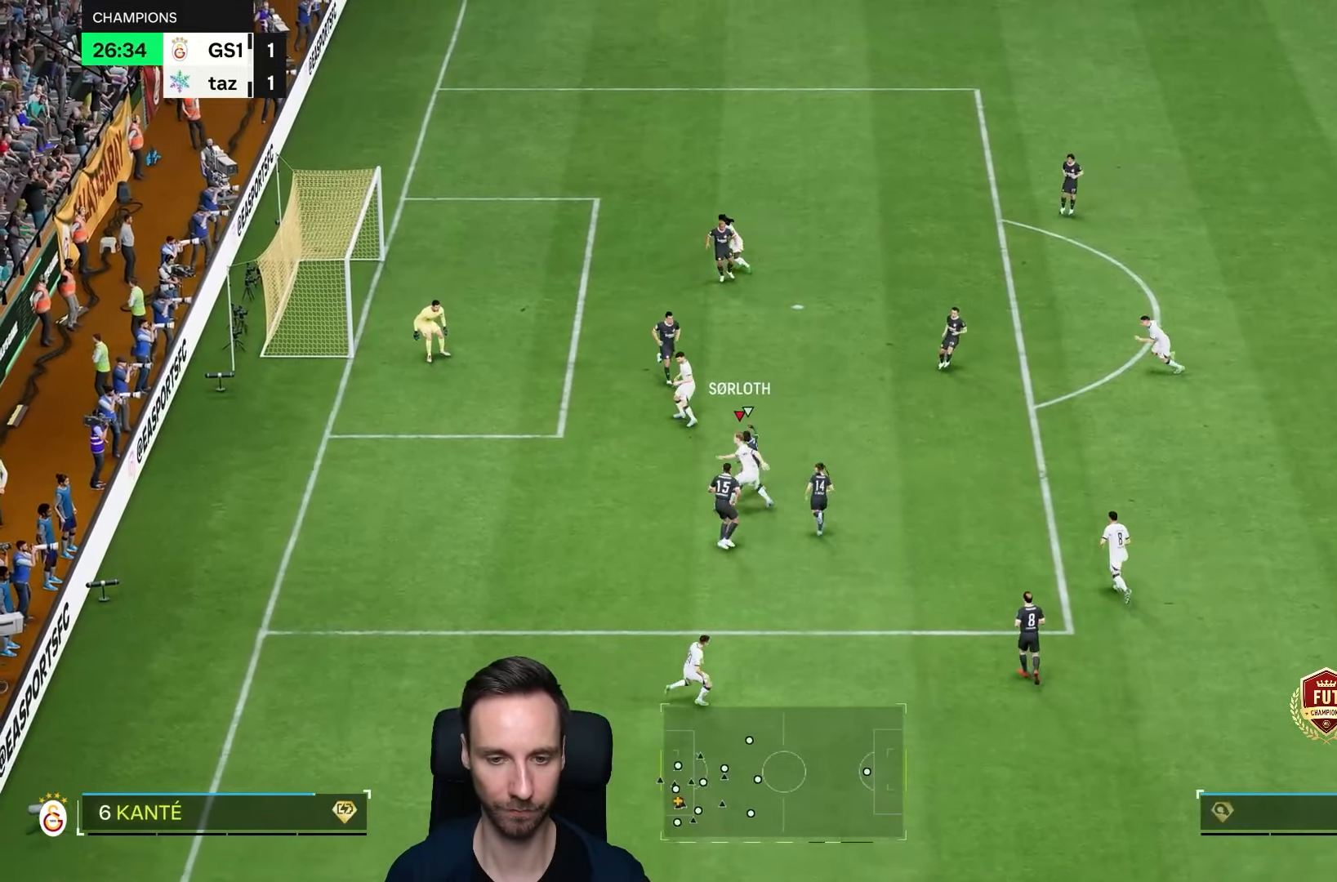
{"buttons": [], "left_stick": "down", "right_stick": "center", "events": [[433, "left_stick", "down"]]}
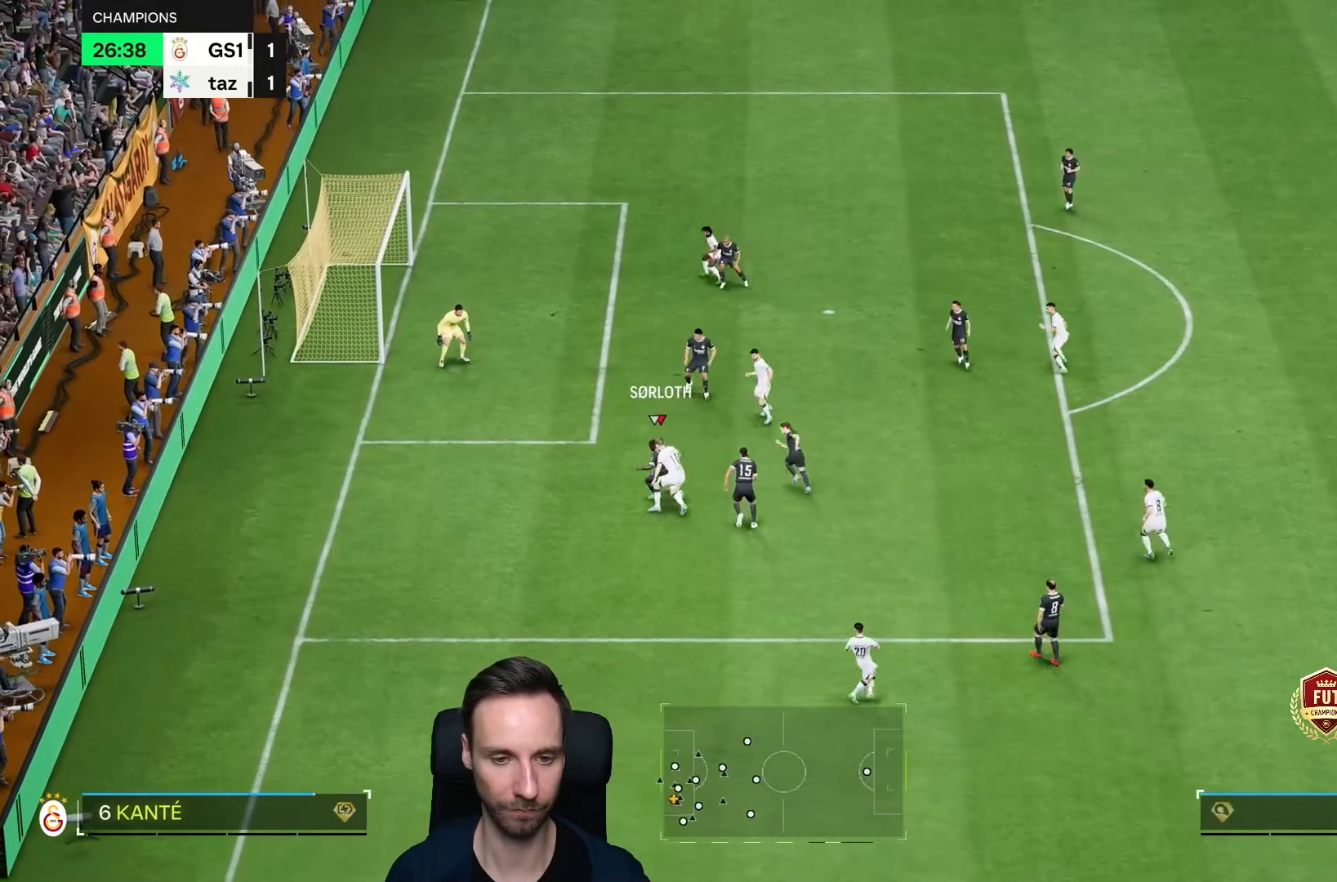
{"buttons": [], "left_stick": "down", "right_stick": "center", "events": []}
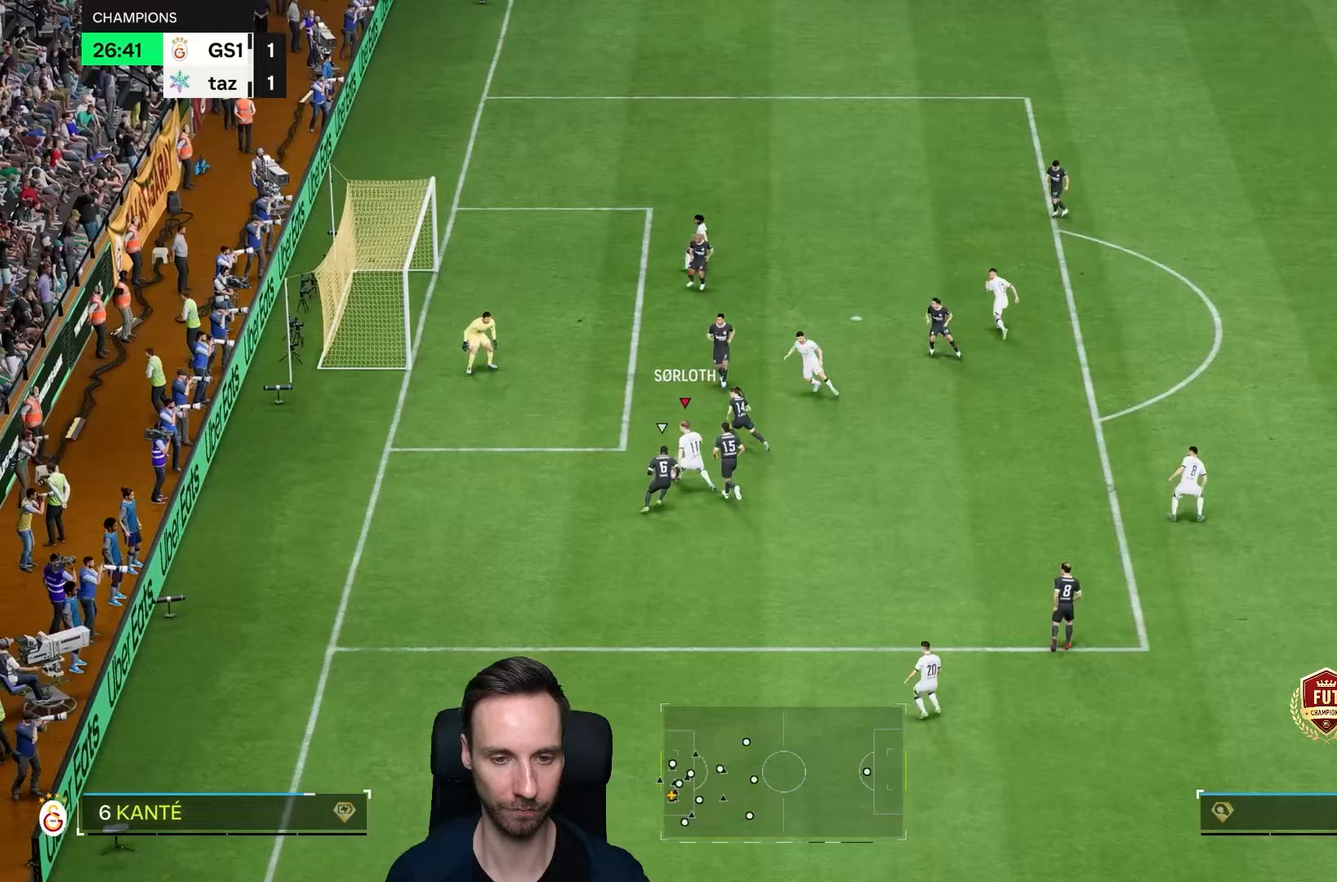
{"buttons": [], "left_stick": "left", "right_stick": "center", "events": [[50, "left_stick", "up-right"], [100, "left_stick", "up"], [300, "left_stick", "left"]]}
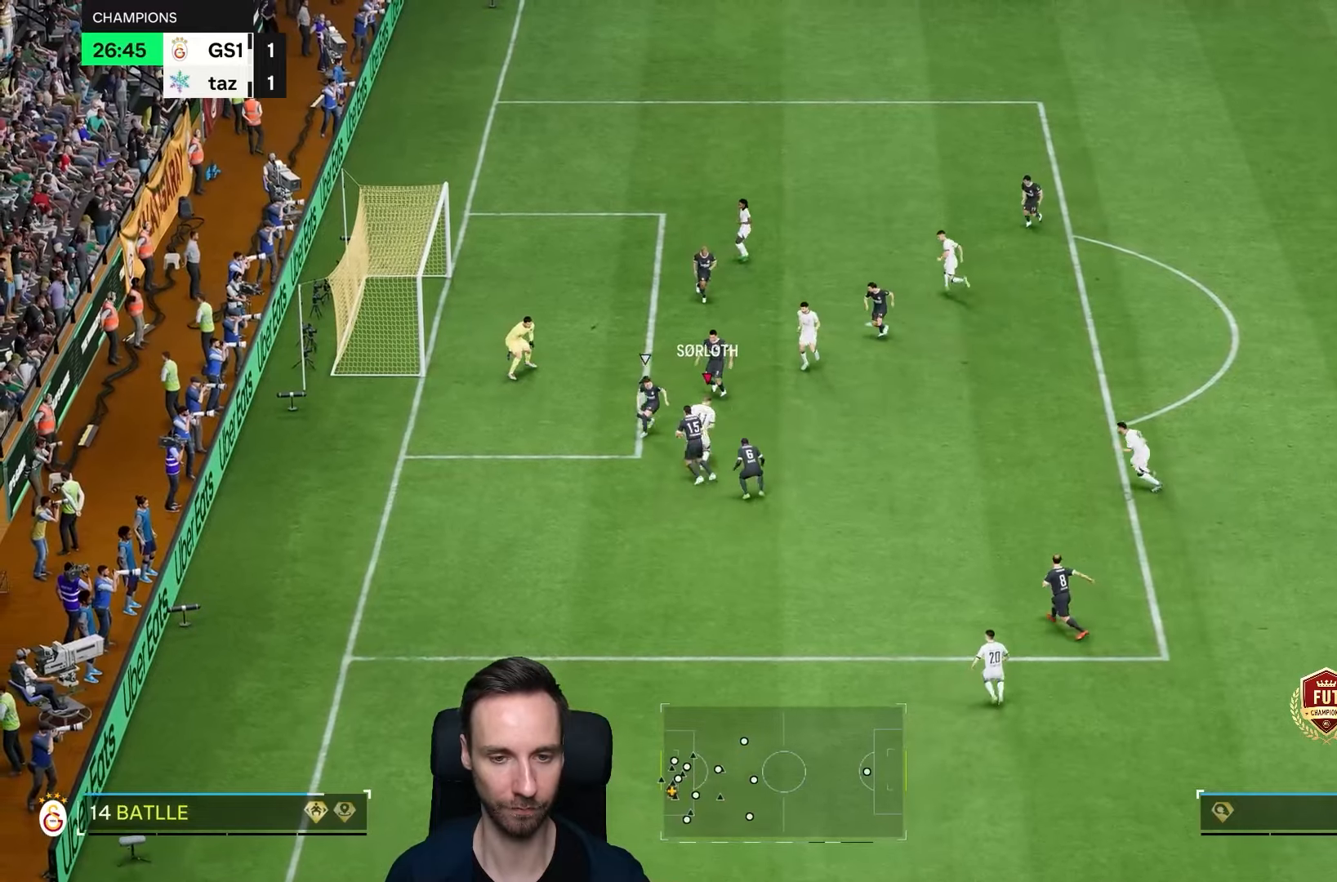
{"buttons": [], "left_stick": "left", "right_stick": "center", "events": [[67, "left_stick", "right"], [133, "CIRCLE", "down"], [267, "CIRCLE", "up"], [300, "left_stick", "up"], [400, "left_stick", "left"]]}
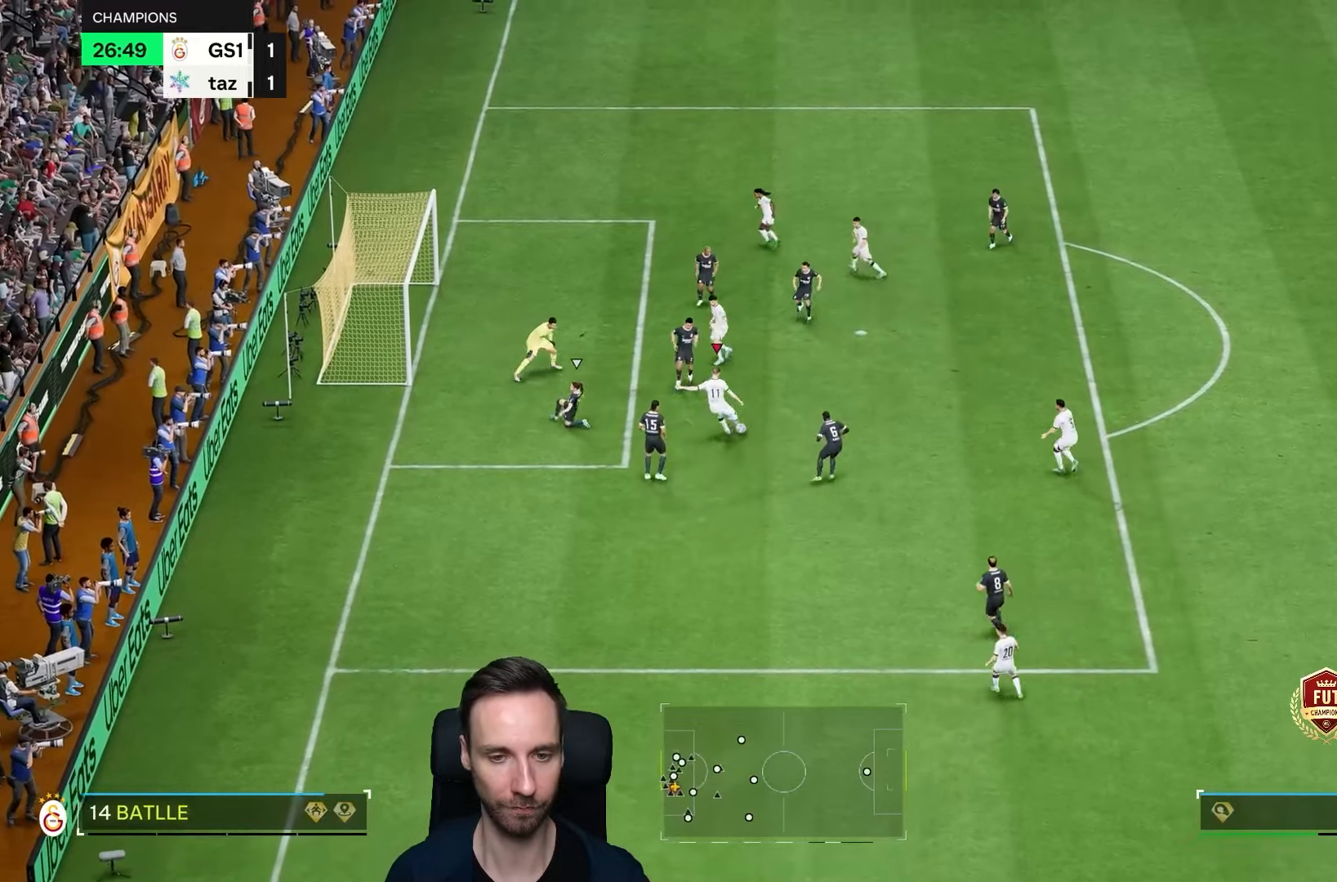
{"buttons": [], "left_stick": "down-left", "right_stick": "center", "events": [[133, "CIRCLE", "down"], [167, "left_stick", "down-left"], [267, "CIRCLE", "up"]]}
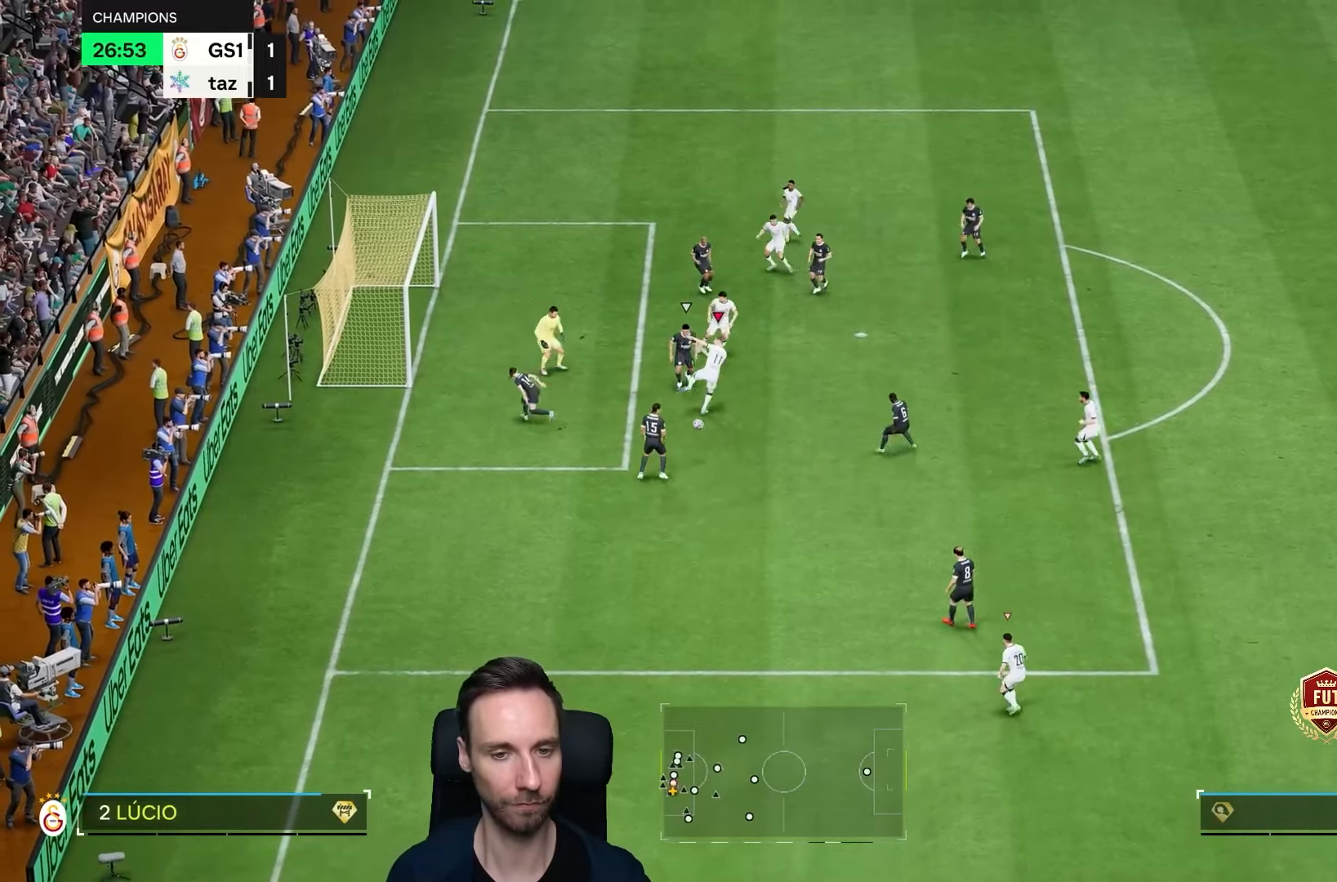
{"buttons": [], "left_stick": "down", "right_stick": "center", "events": [[250, "left_stick", "down"]]}
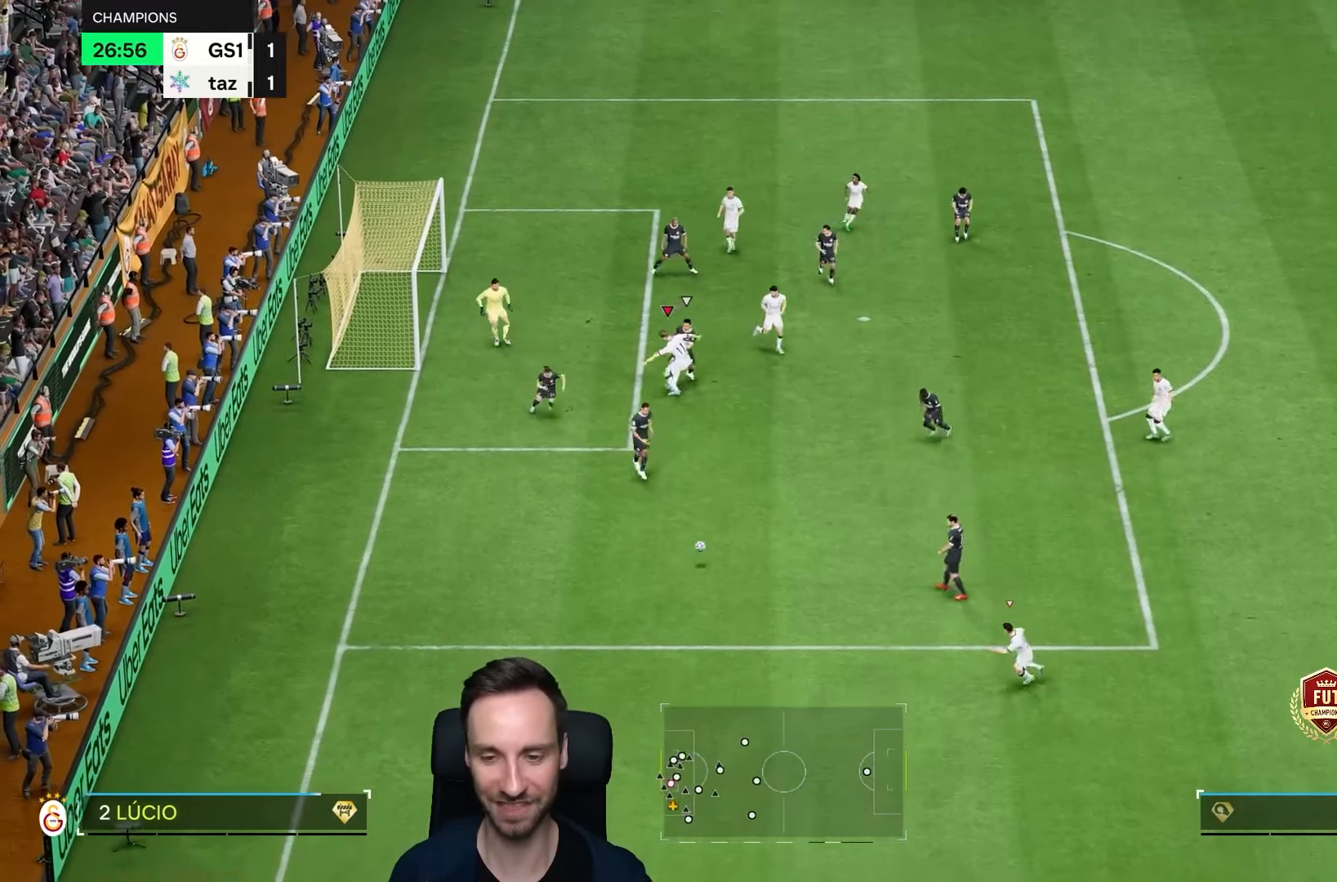
{"buttons": ["R2"], "left_stick": "down-left", "right_stick": "center"}
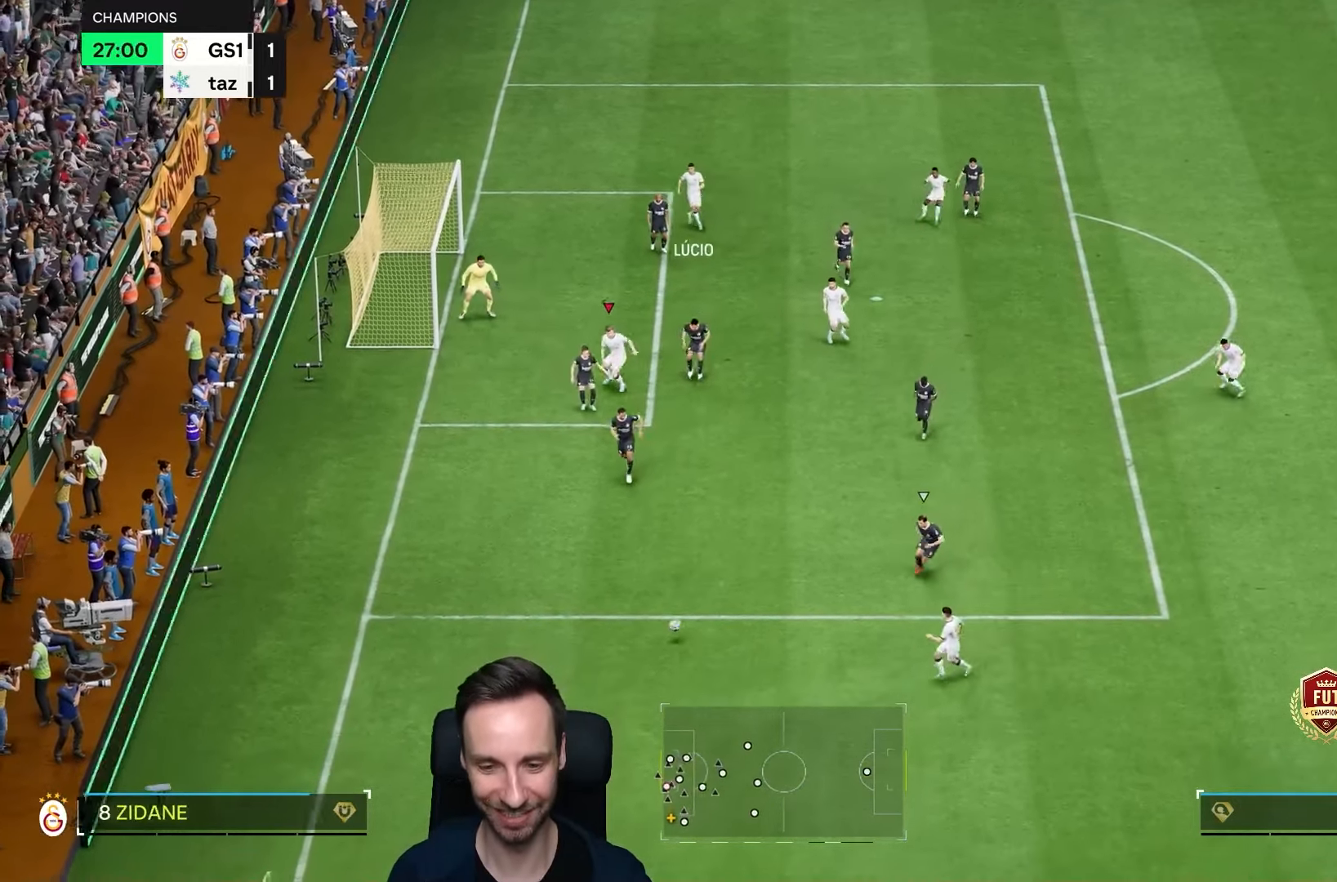
{"buttons": ["R2"], "left_stick": "down-left", "right_stick": "center", "events": []}
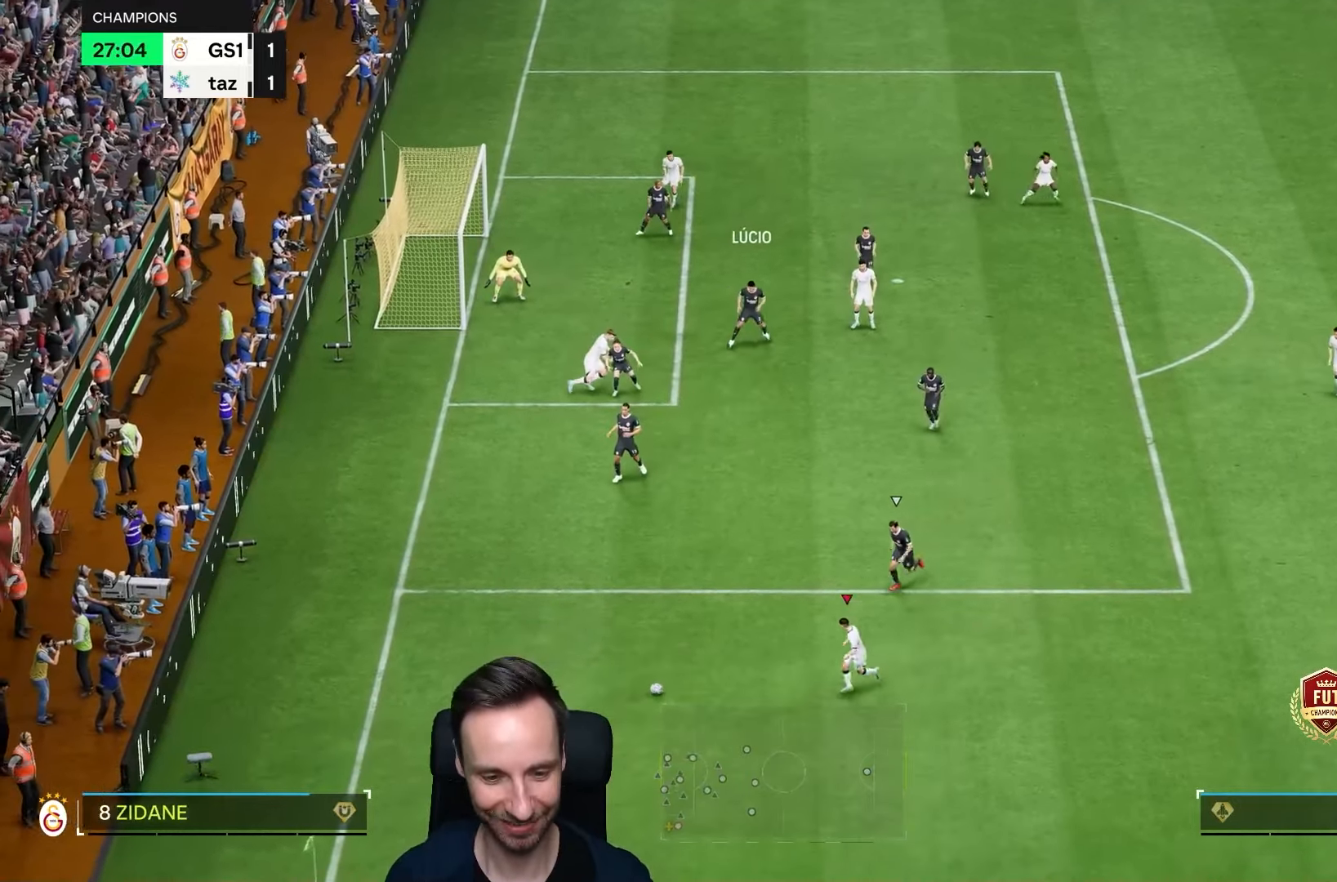
{"buttons": [], "left_stick": "down", "right_stick": "center", "events": [[333, "R2", "up"], [417, "left_stick", "center"], [500, "left_stick", "down"]]}
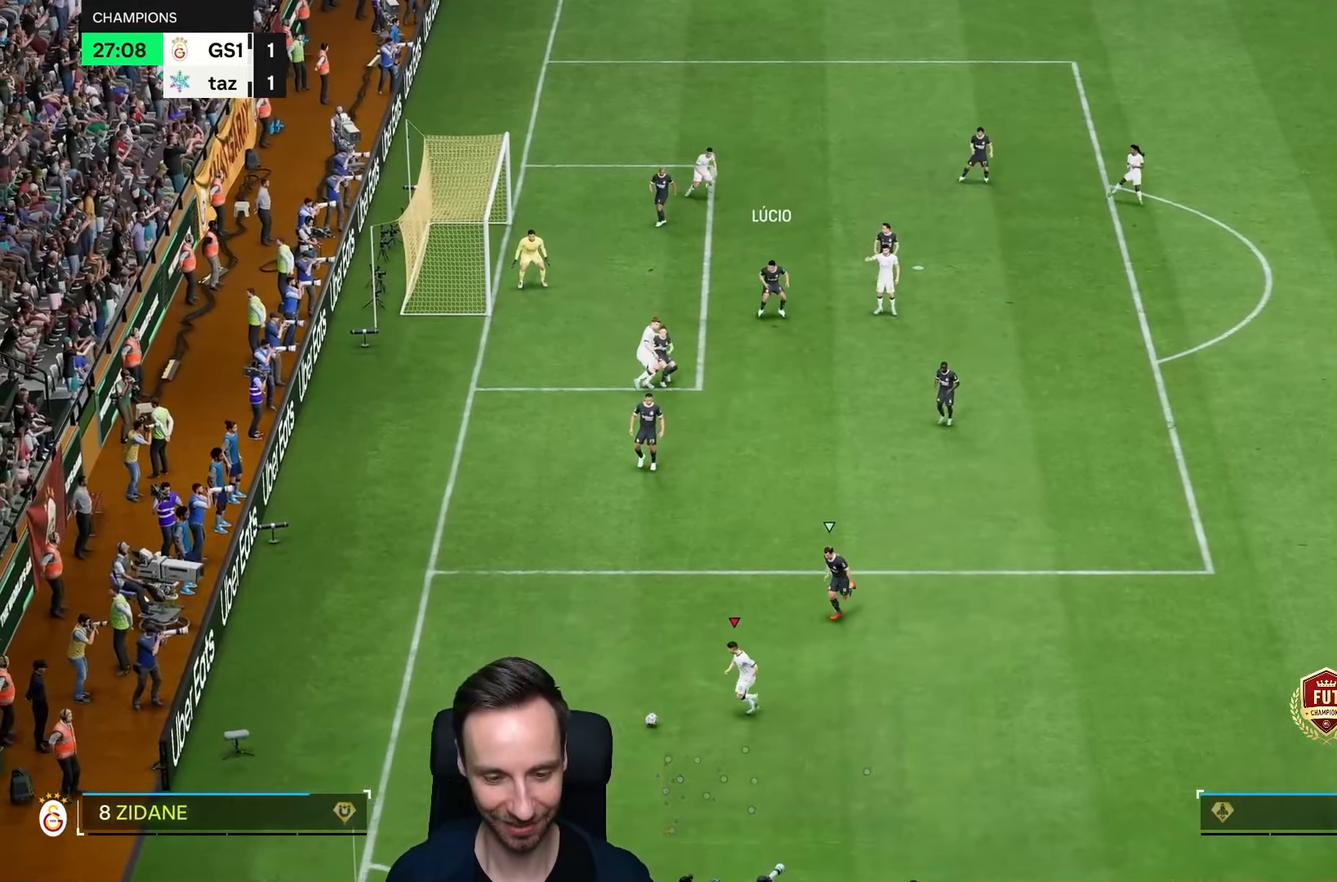
{"buttons": [], "left_stick": "down", "right_stick": "center", "events": [[267, "left_stick", "down-right"], [433, "left_stick", "down"]]}
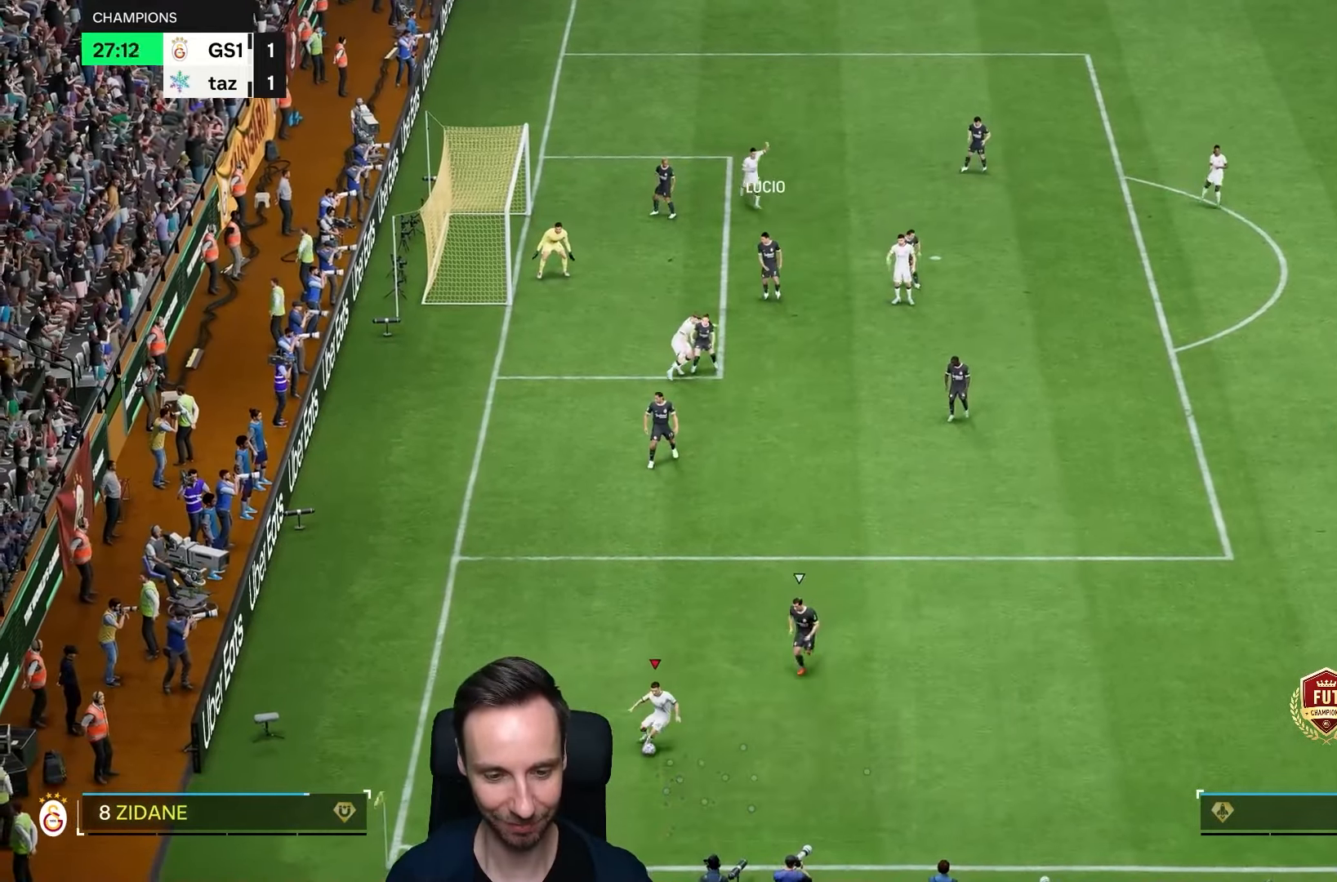
{"buttons": [], "left_stick": "left", "right_stick": "center", "events": [[33, "left_stick", "left"]]}
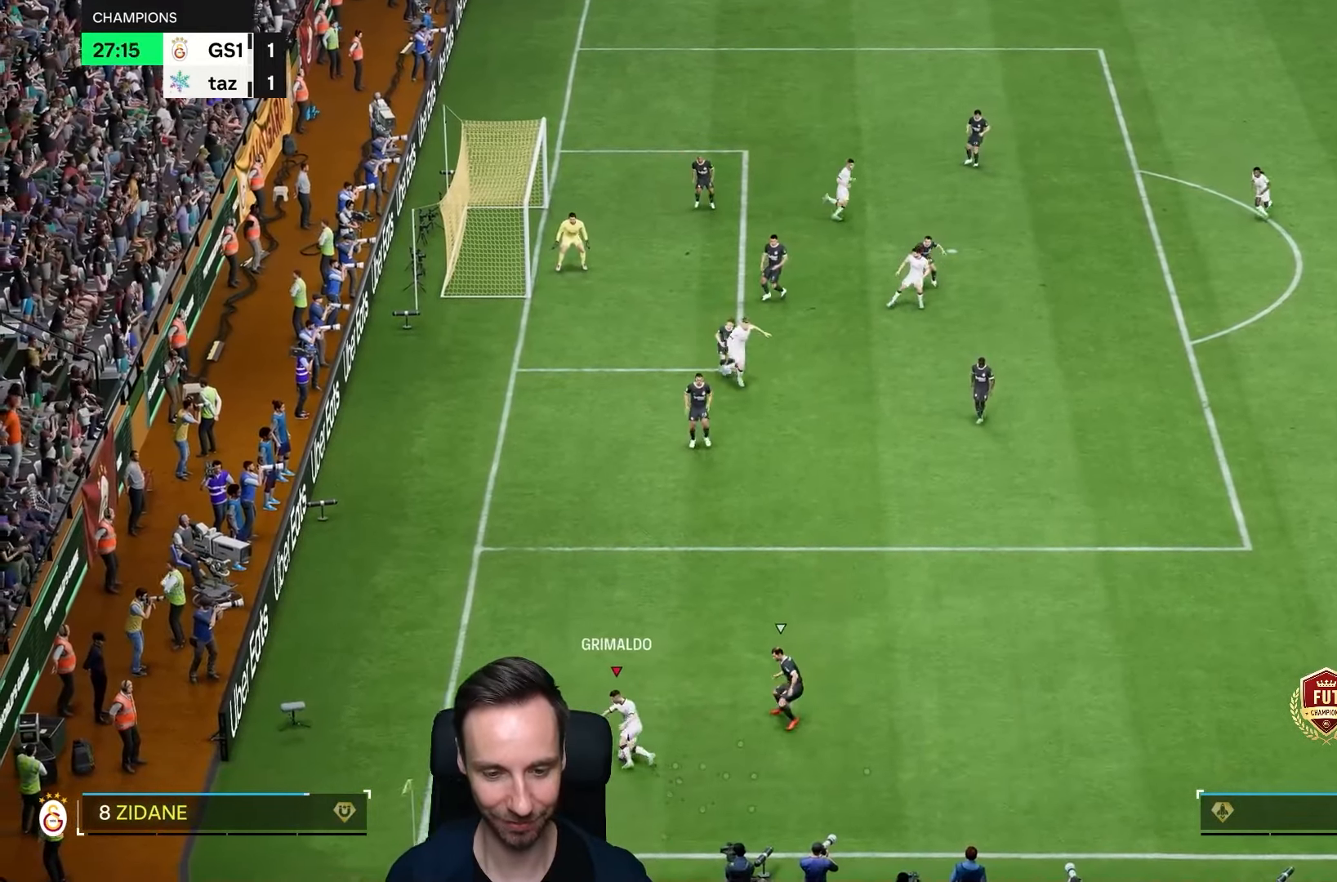
{"buttons": [], "left_stick": "up", "right_stick": "center", "events": [[33, "left_stick", "up-left"], [400, "left_stick", "up"]]}
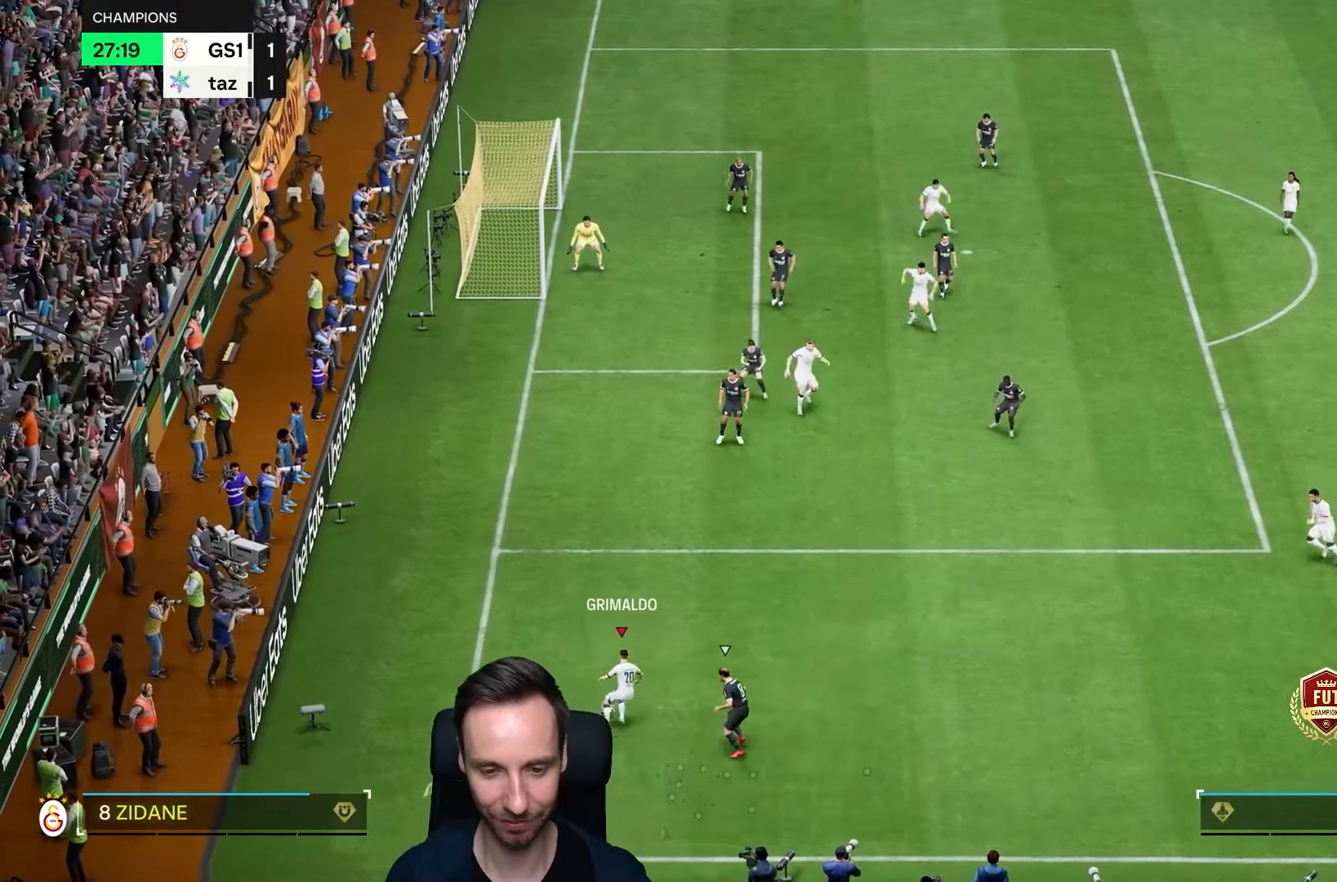
{"buttons": [], "left_stick": "right", "right_stick": "center", "events": [[33, "R1", "down"], [317, "R1", "up"], [350, "left_stick", "right"]]}
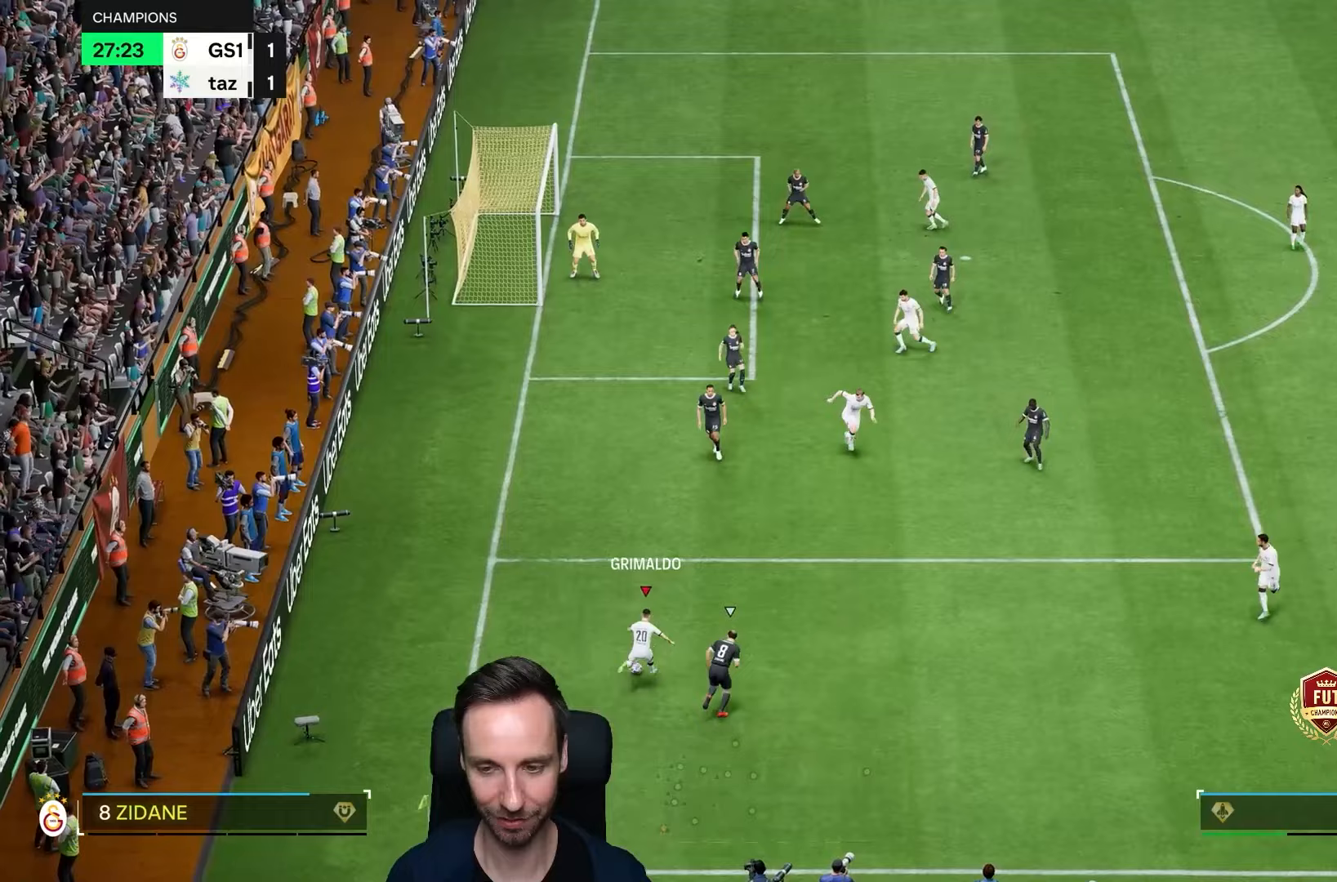
{"buttons": [], "left_stick": "right", "right_stick": "center", "events": []}
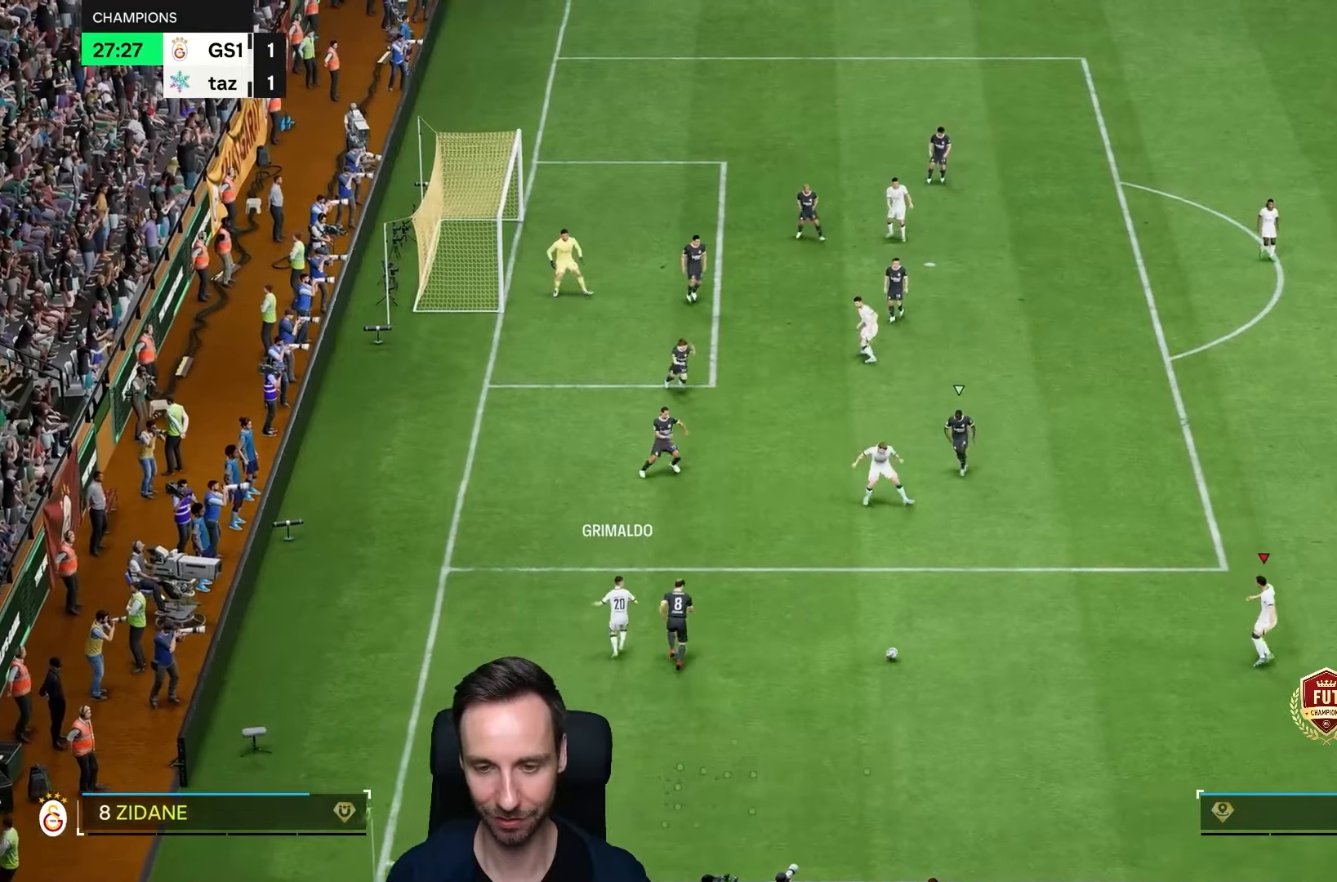
{"buttons": [], "left_stick": "right", "right_stick": "center", "events": []}
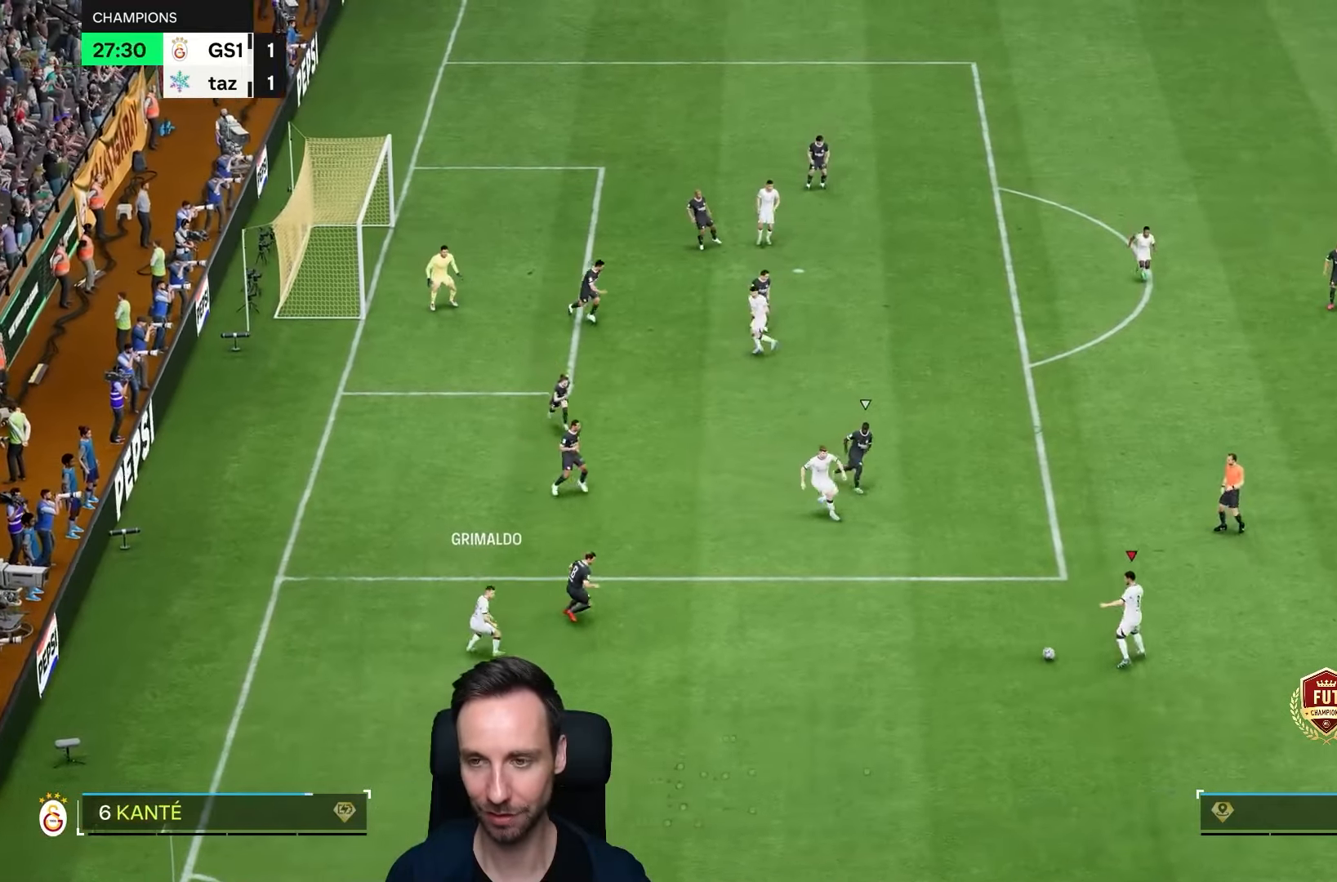
{"buttons": [], "left_stick": "up-right", "right_stick": "center", "events": [[150, "left_stick", "up-right"], [183, "R1", "down"], [417, "R1", "up"]]}
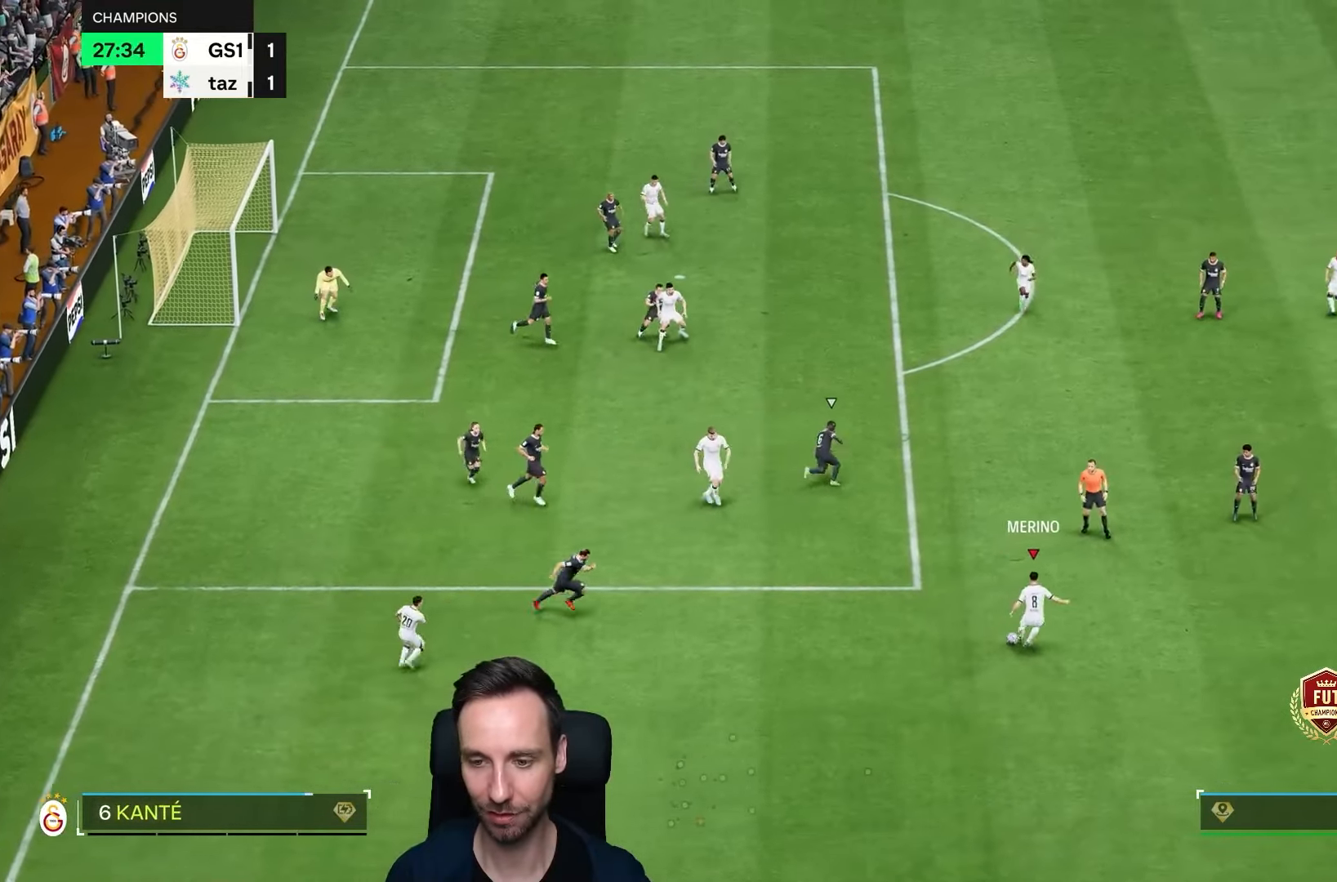
{"buttons": [], "left_stick": "up", "right_stick": "center", "events": [[267, "left_stick", "up"]]}
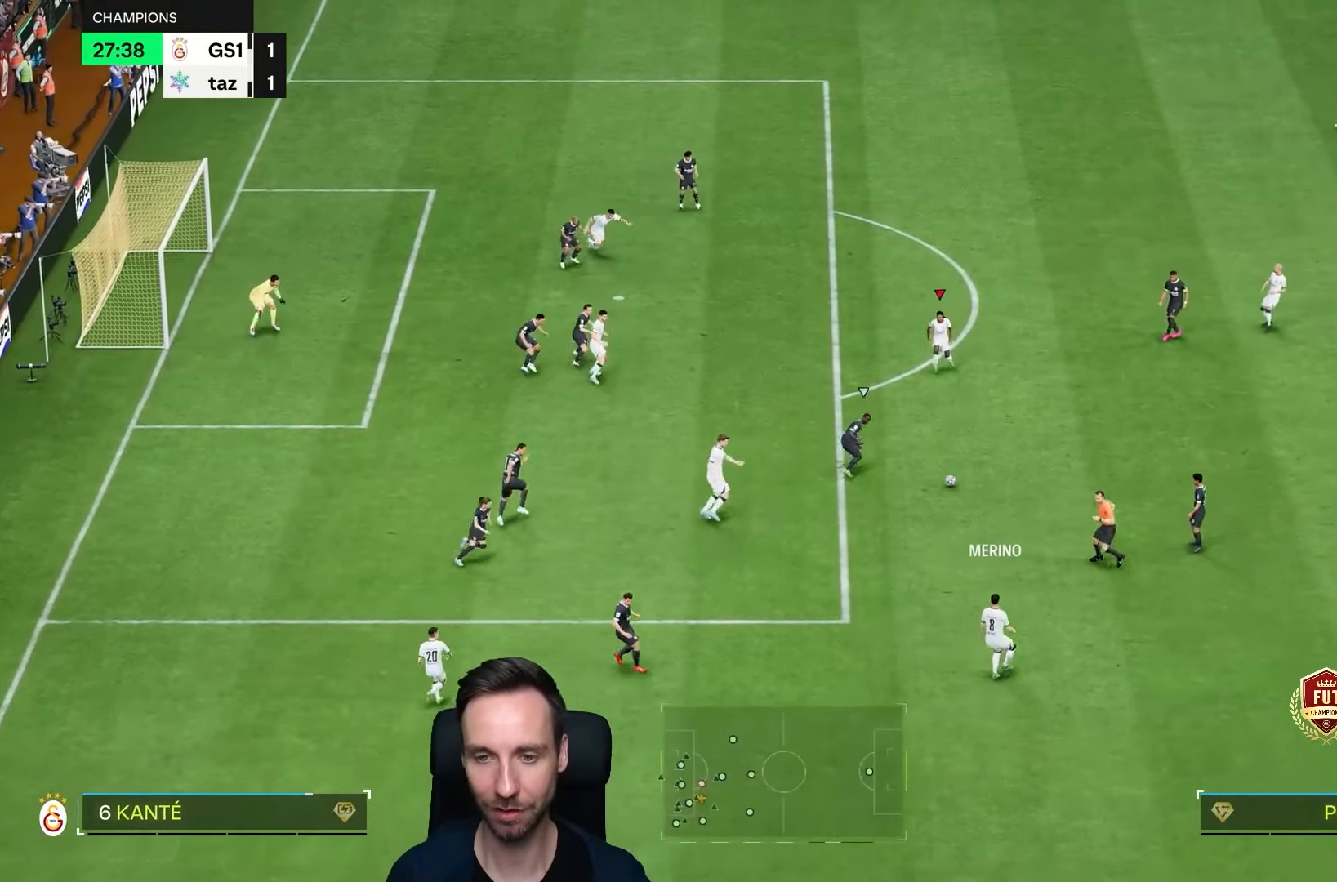
{"buttons": [], "left_stick": "center", "right_stick": "center", "events": [[133, "left_stick", "left"], [250, "L2", "down"], [450, "left_stick", "center"], [467, "L2", "up"]]}
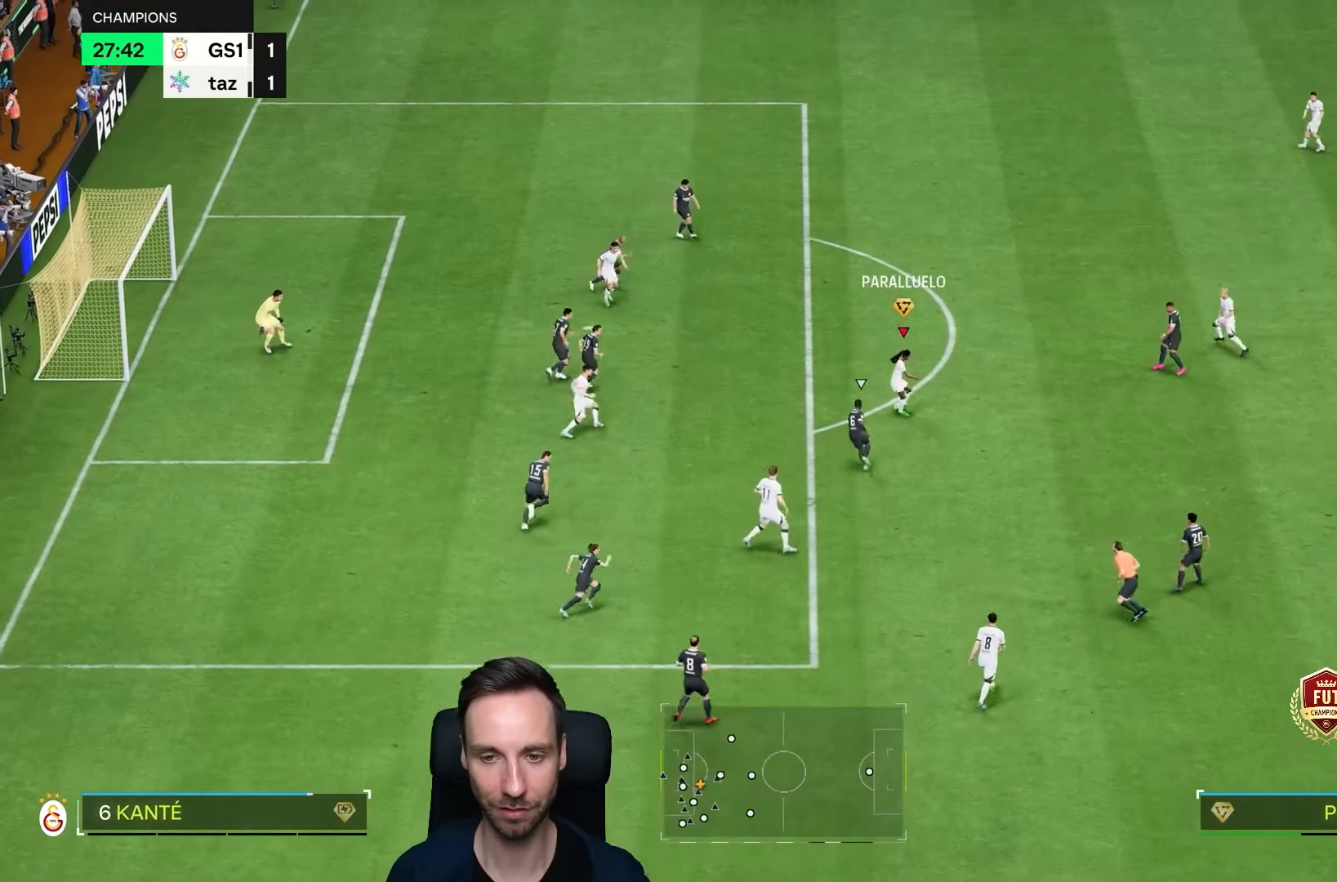
{"buttons": [], "left_stick": "down", "right_stick": "center", "events": [[417, "left_stick", "down"]]}
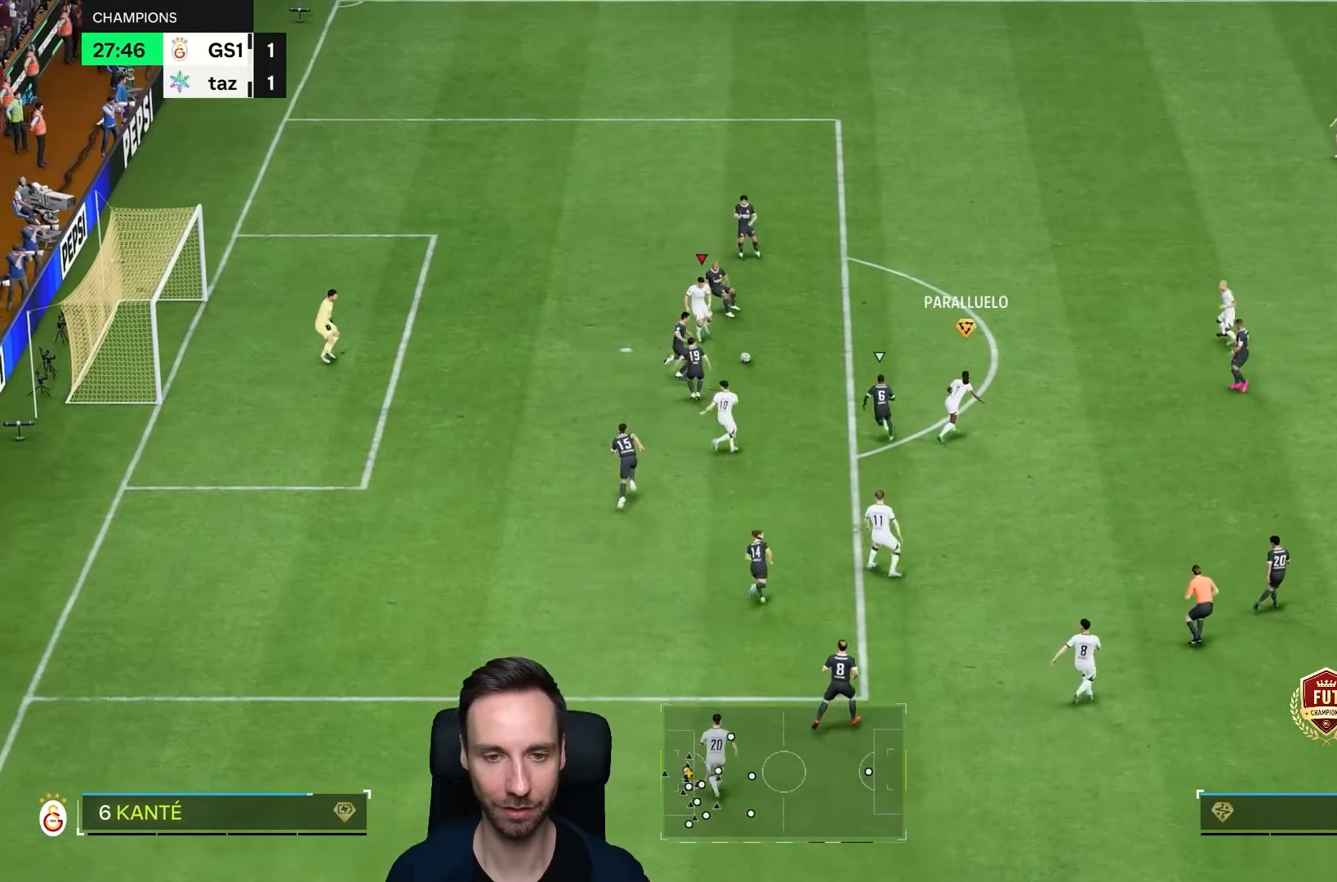
{"buttons": [], "left_stick": "down-left", "right_stick": "center", "events": [[133, "left_stick", "down-left"], [300, "CIRCLE", "down"], [467, "CIRCLE", "up"]]}
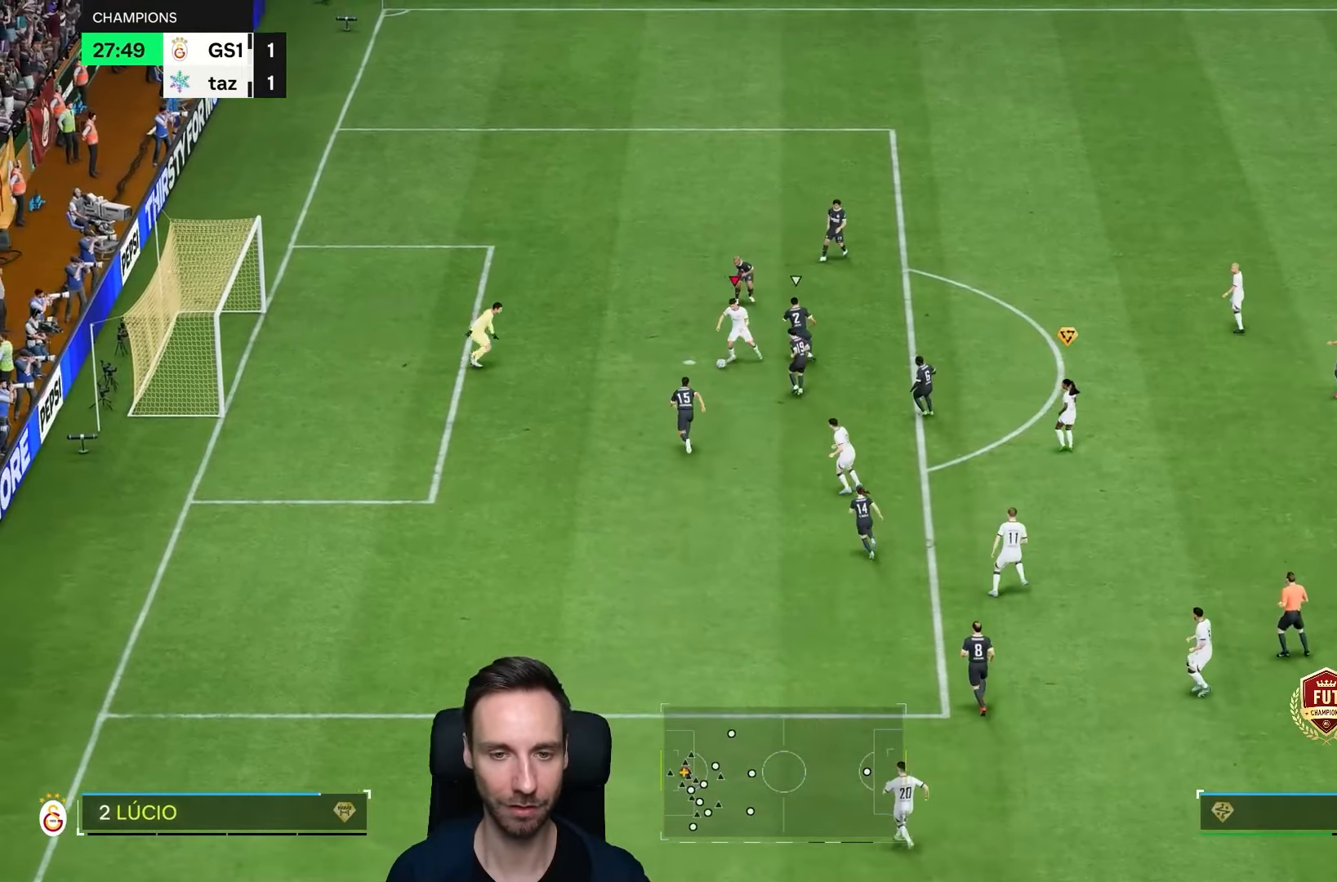
{"buttons": [], "left_stick": "down-left", "right_stick": "center", "events": []}
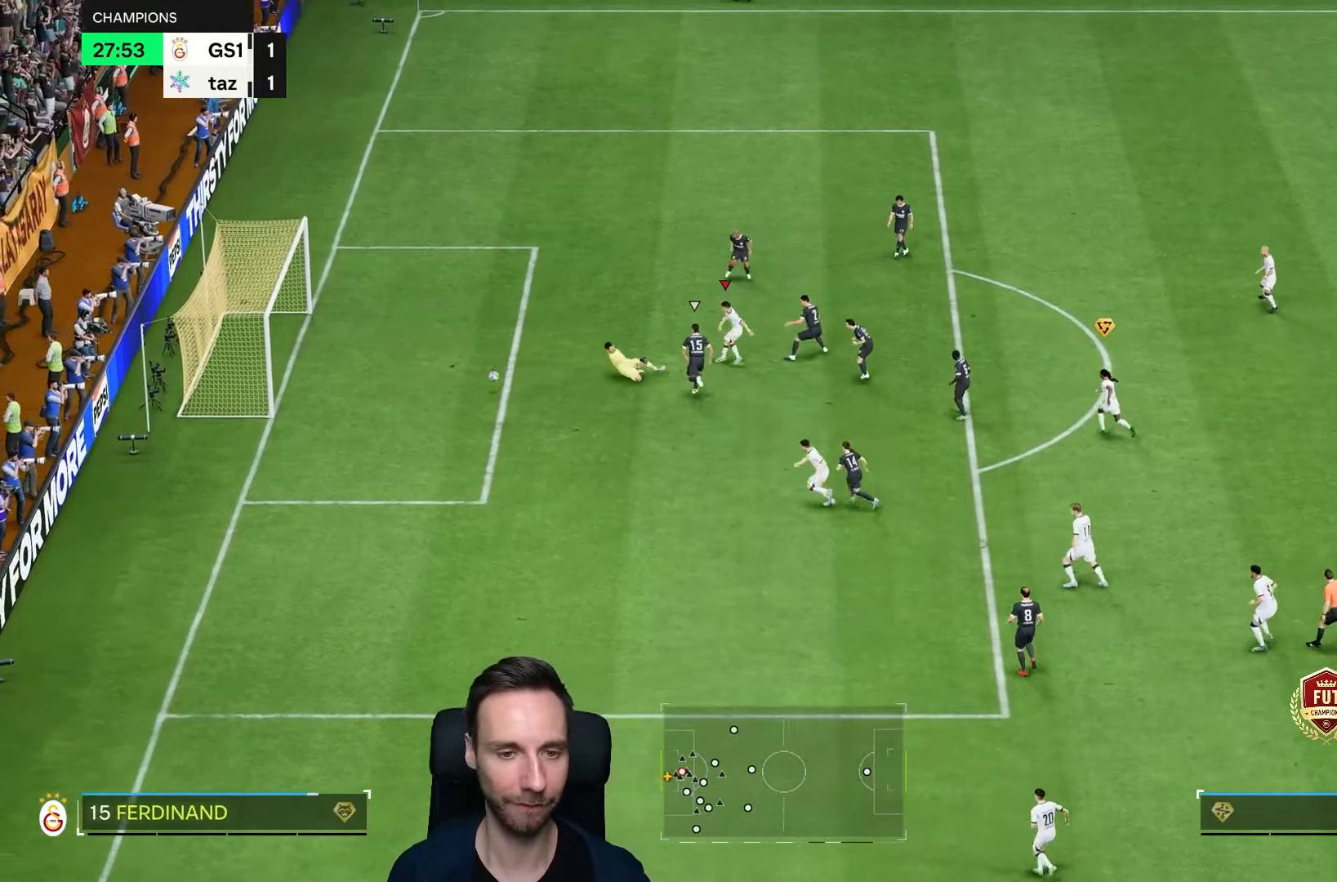
{"buttons": [], "left_stick": "left", "right_stick": "center", "events": [[317, "left_stick", "left"]]}
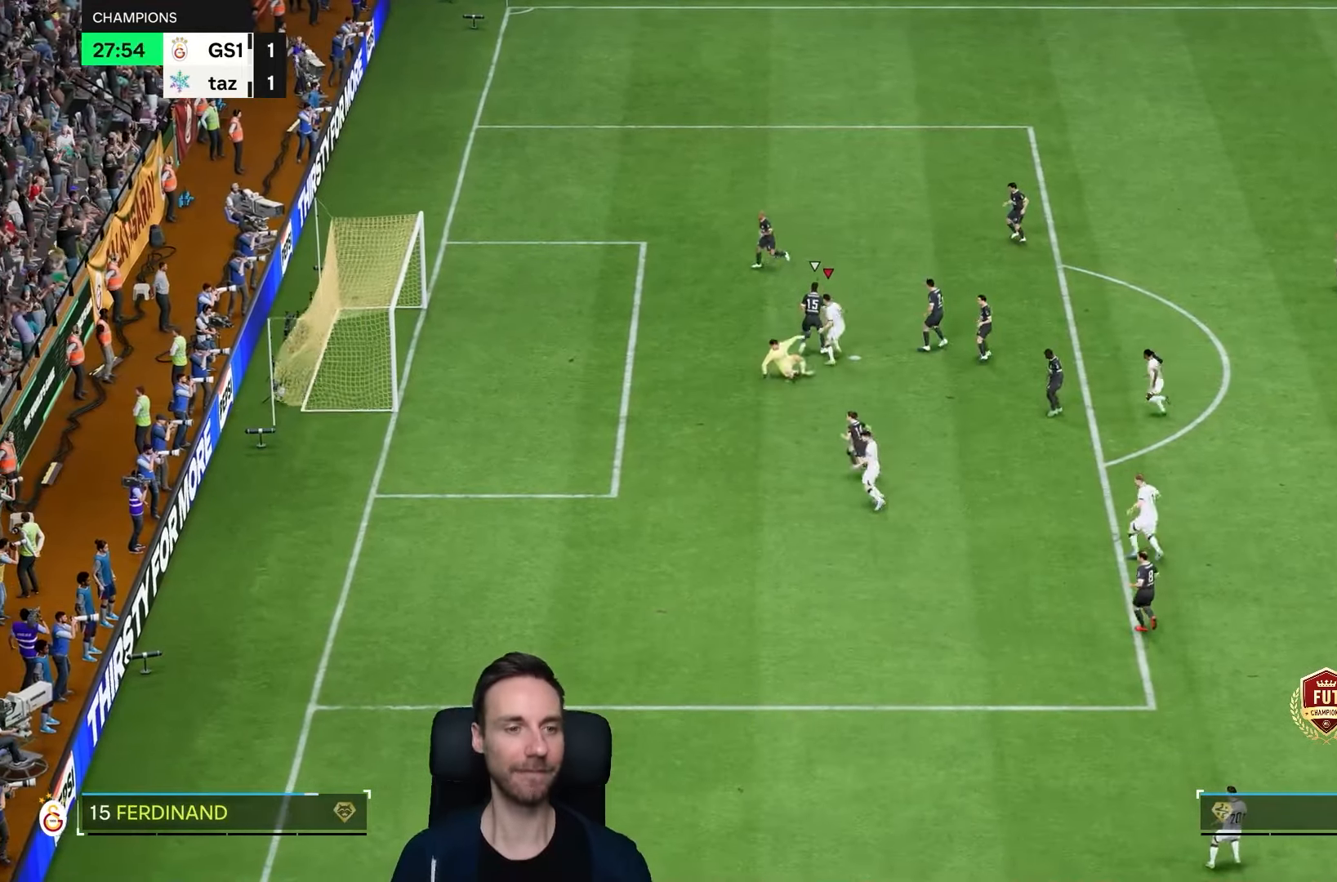
{"buttons": [], "left_stick": "left", "right_stick": "center", "events": []}
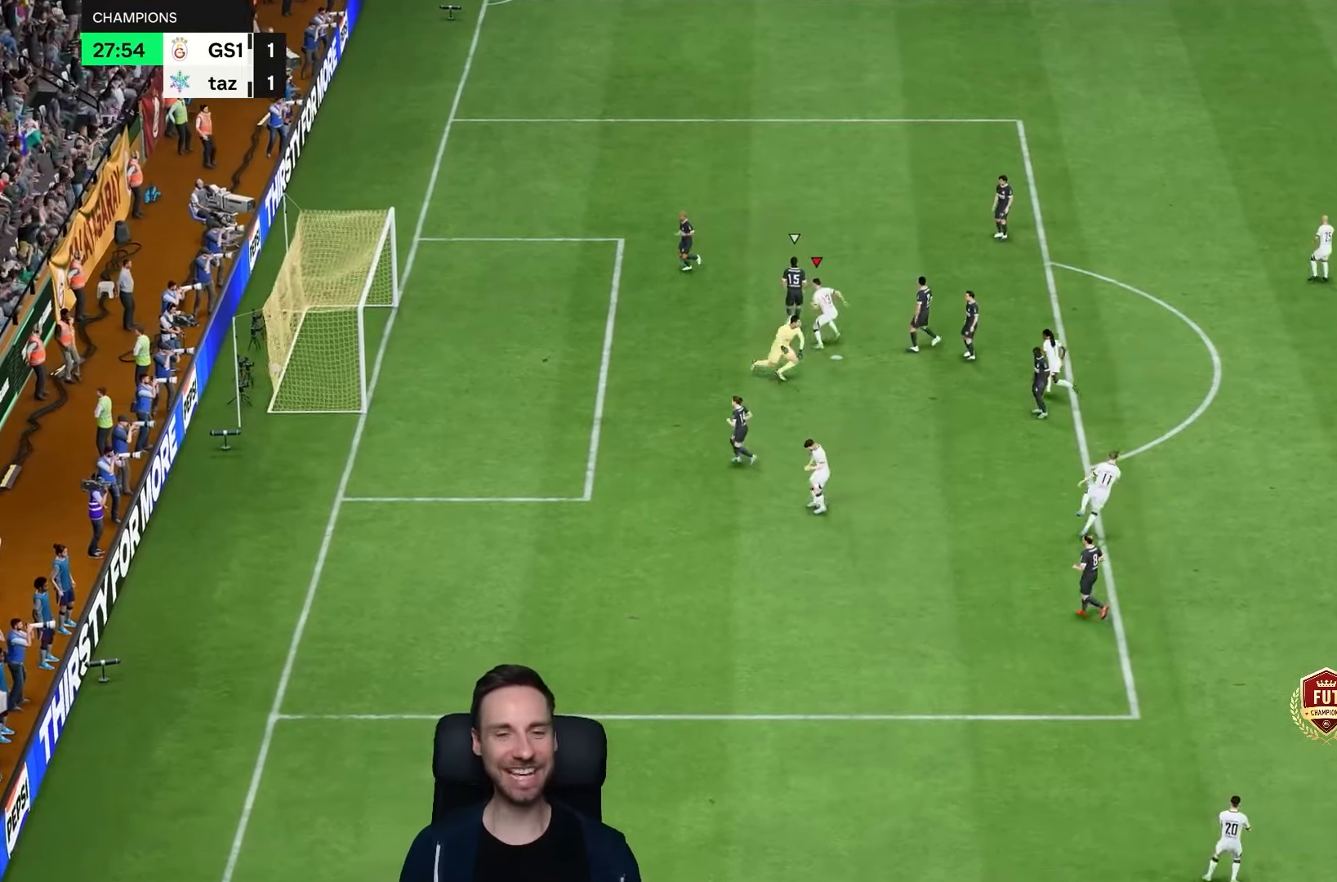
{"buttons": [], "left_stick": "center", "right_stick": "center", "events": [[450, "left_stick", "center"]]}
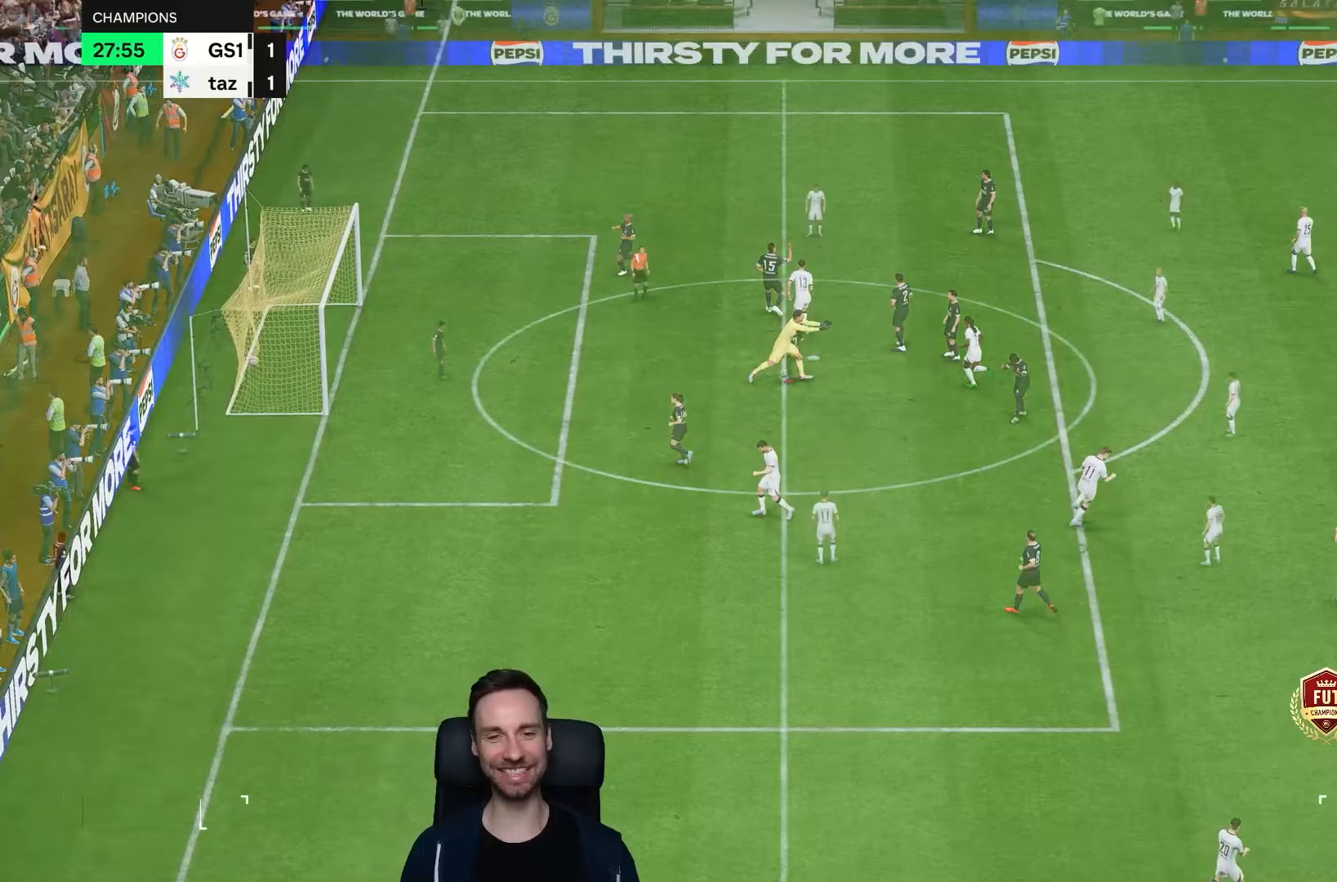
{"buttons": [], "left_stick": "up", "right_stick": "center", "events": [[500, "left_stick", "up"]]}
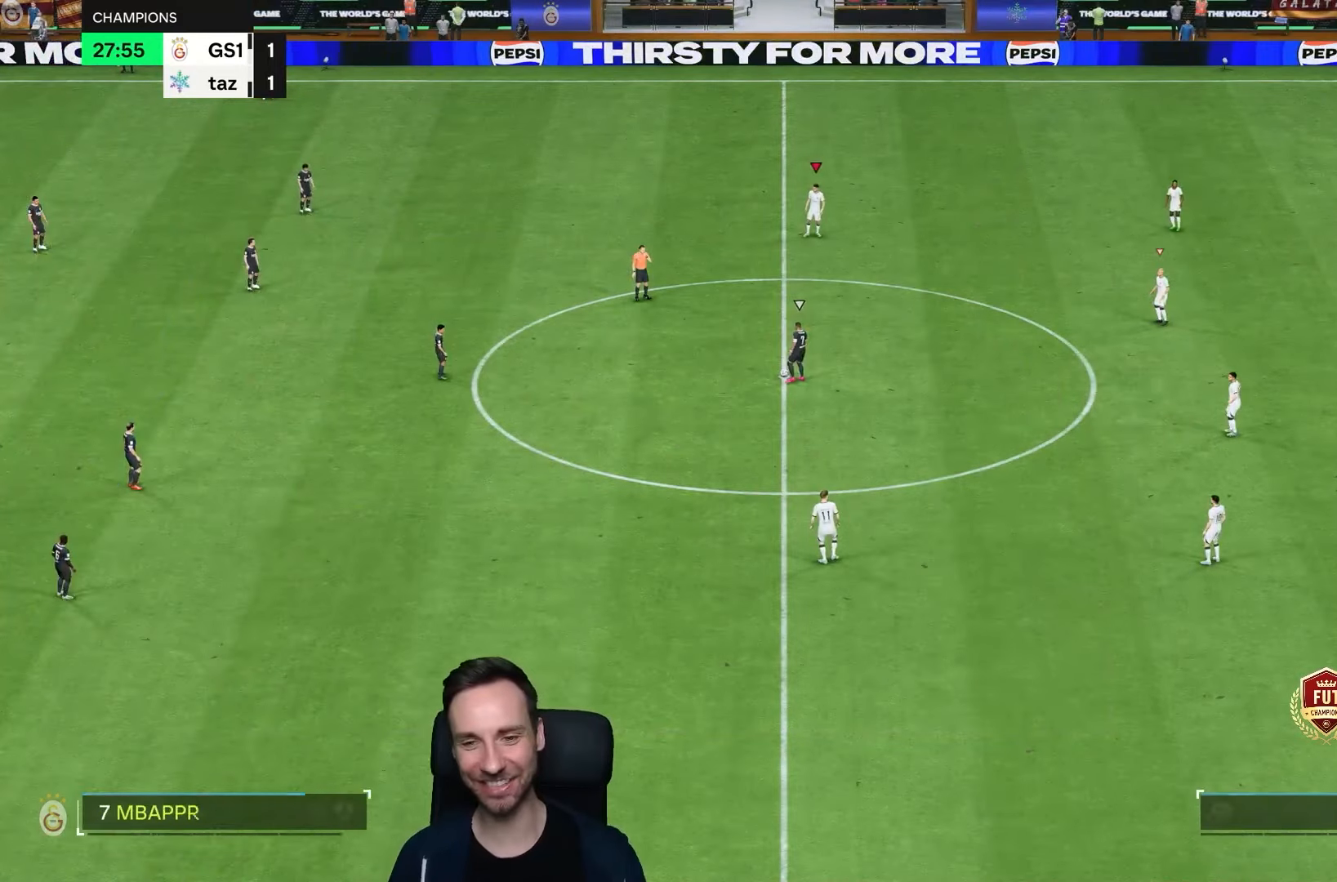
{"buttons": [], "left_stick": "down", "right_stick": "center", "events": [[250, "left_stick", "left"], [350, "right_stick", "down"], [417, "left_stick", "down"], [467, "right_stick", "center"]]}
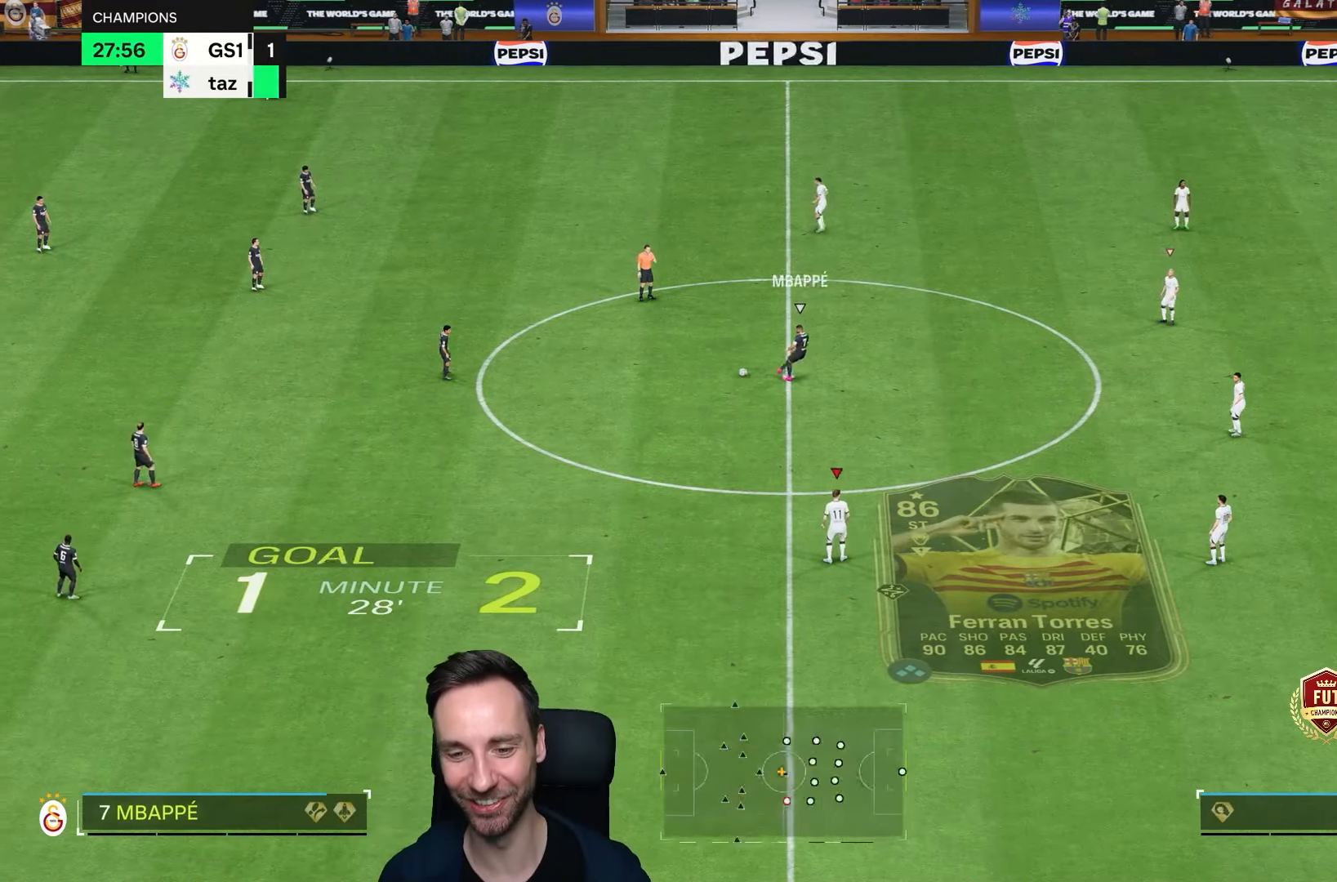
{"buttons": ["R2"], "left_stick": "up-left", "right_stick": "center", "events": [[200, "R2", "down"], [250, "left_stick", "left"], [417, "left_stick", "up"], [483, "left_stick", "up-left"]]}
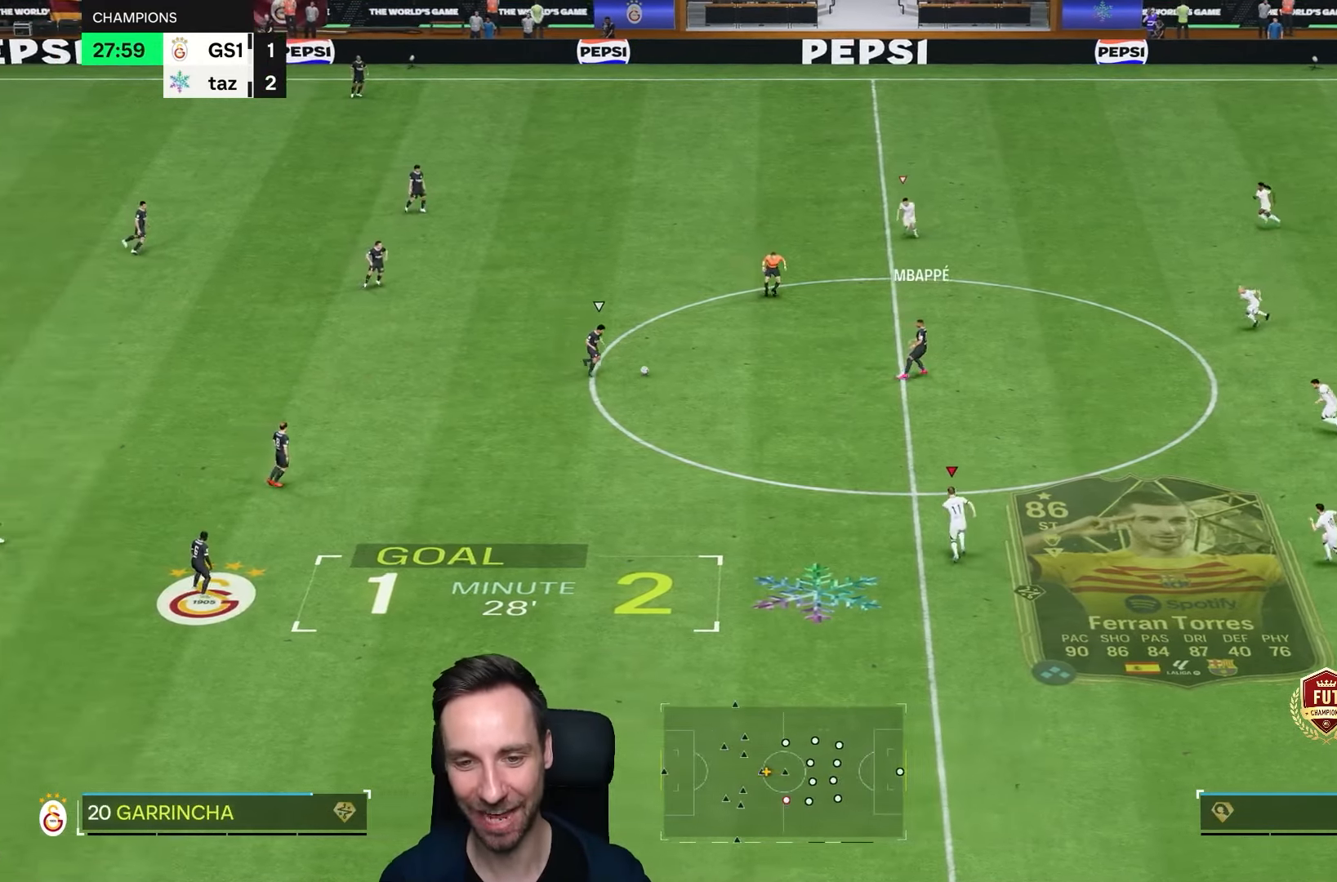
{"buttons": ["R2"], "left_stick": "down-right", "right_stick": "center", "events": [[250, "left_stick", "down-right"], [317, "right_stick", "up-left"], [400, "right_stick", "center"]]}